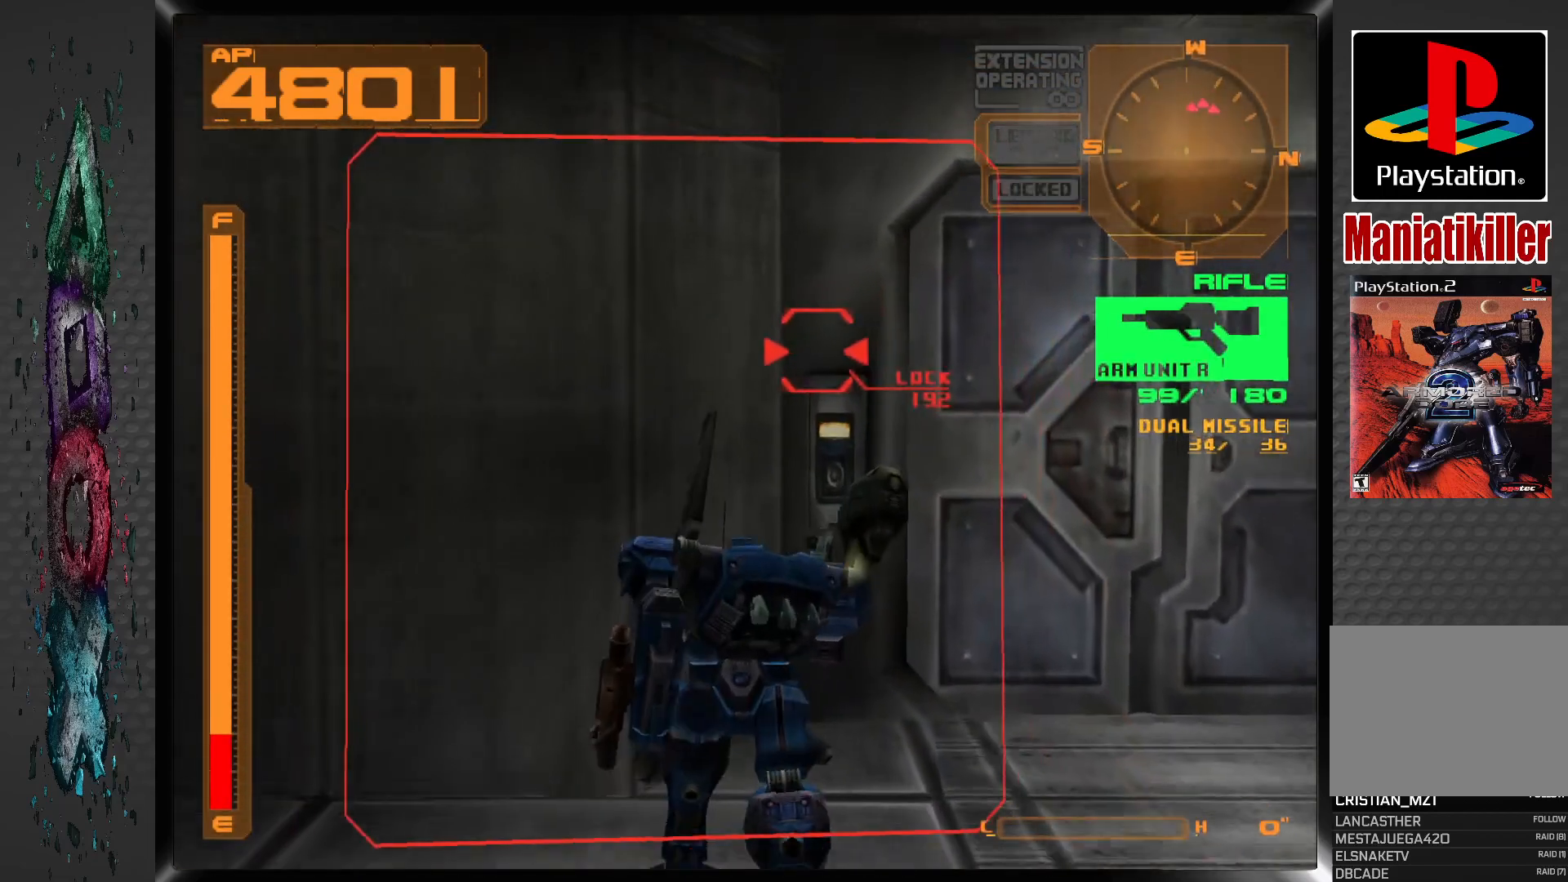
Gameplay with a controller (PlayStation layout); each line is a JSON object with the inputs held at the frame after it. "events" lists button and stick changes between this image and that frame as [ms after this image, input, new state], when the widget could be followed in between.
{"buttons": [], "left_stick": "center", "right_stick": "center", "events": [[133, "DPAD_RIGHT", "down"], [317, "DPAD_RIGHT", "up"]]}
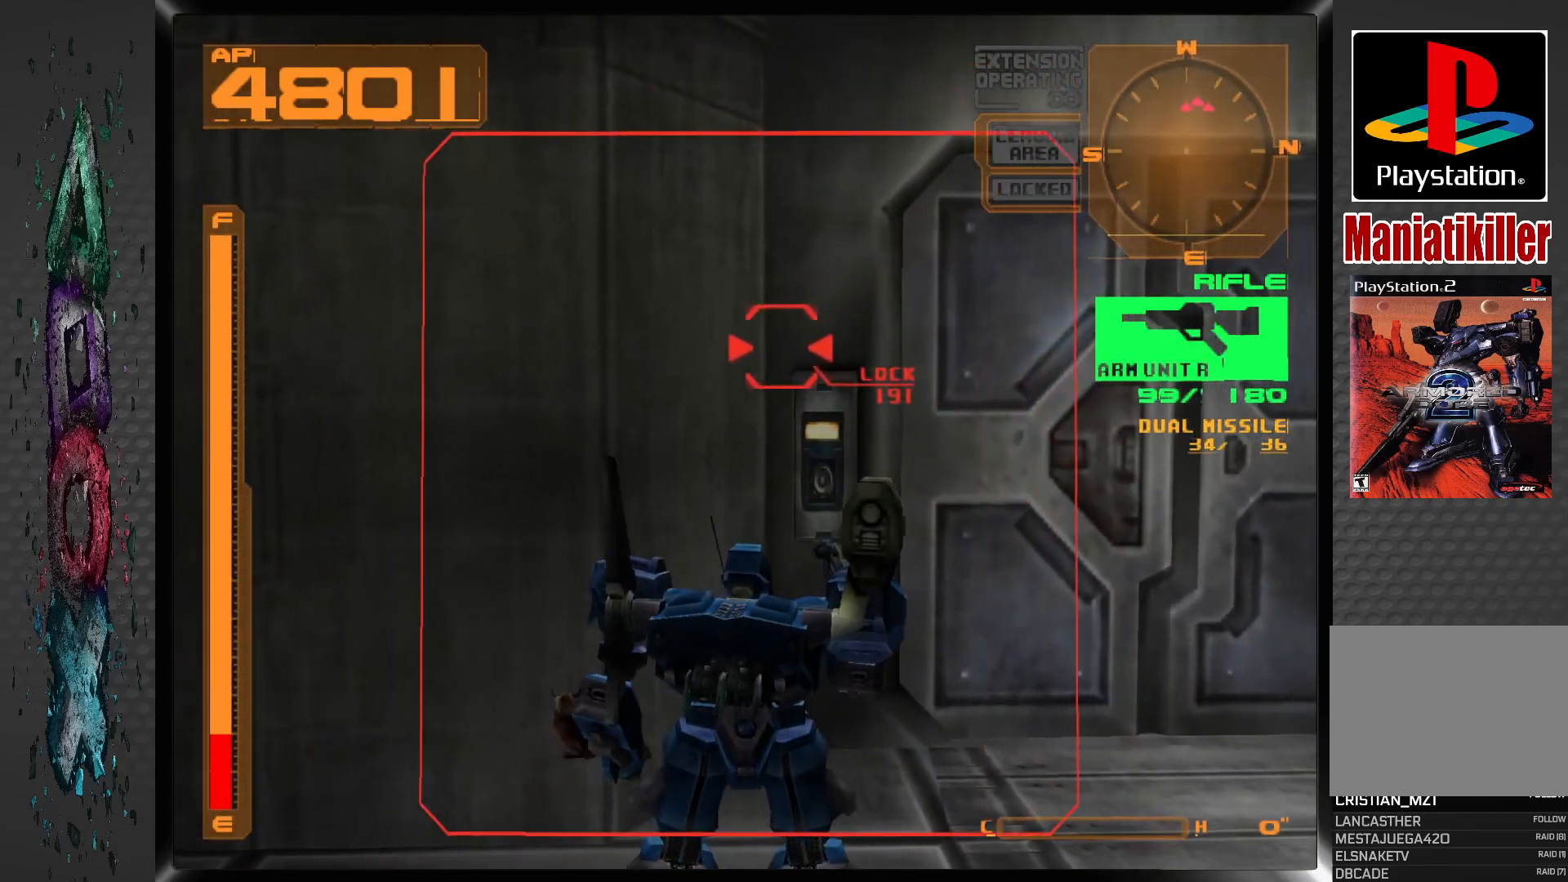
{"buttons": ["DPAD_DOWN"], "left_stick": "center", "right_stick": "center", "events": [[33, "DPAD_DOWN", "down"], [100, "SQUARE", "down"], [267, "SQUARE", "up"]]}
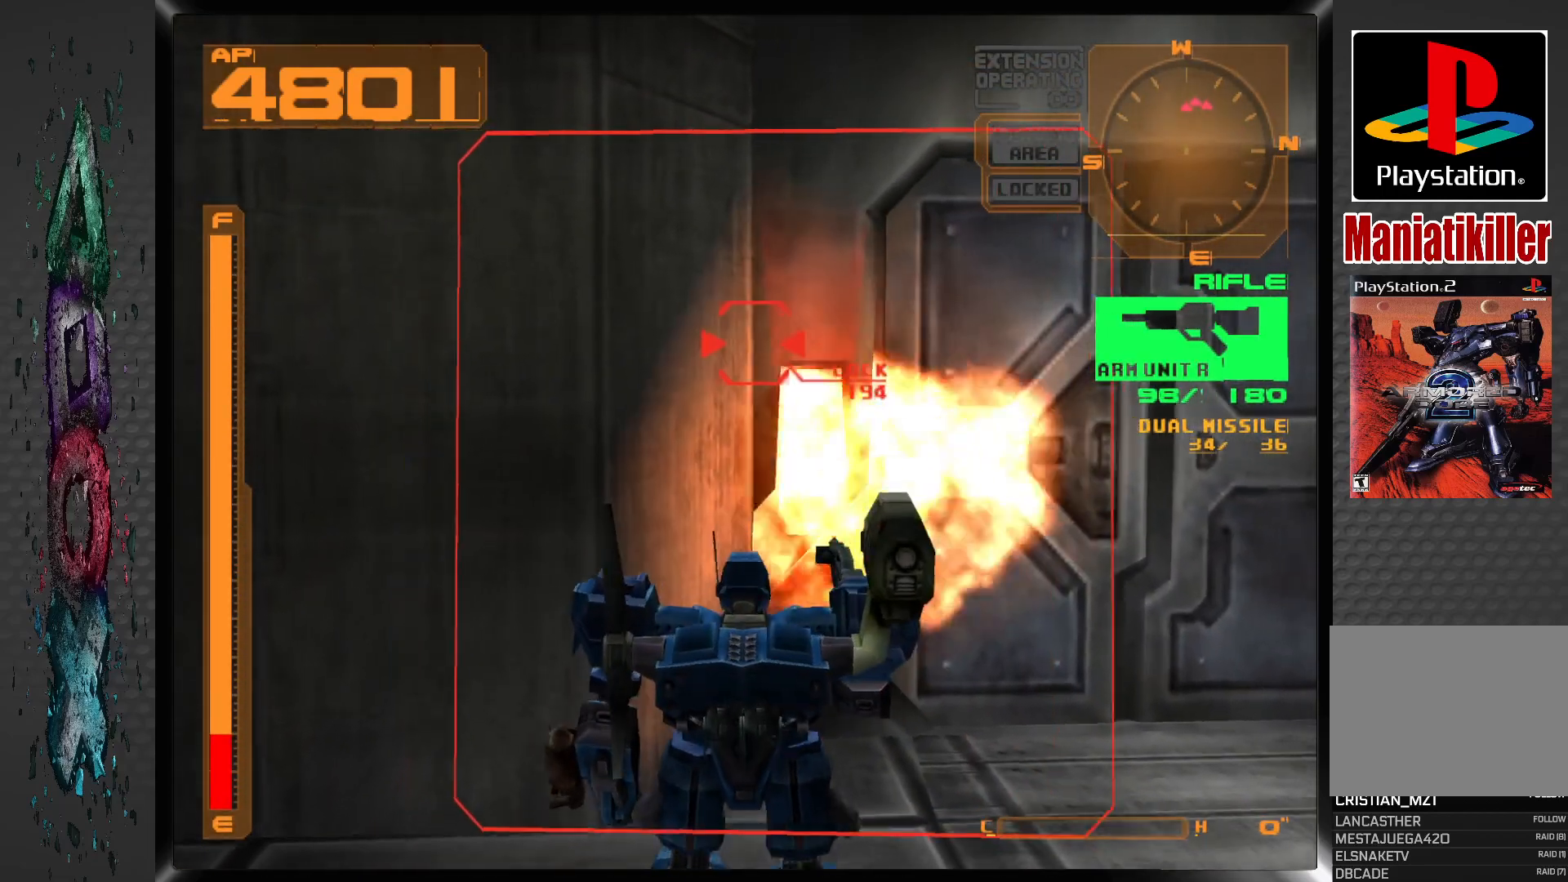
{"buttons": ["R1"], "left_stick": "center", "right_stick": "center", "events": [[50, "DPAD_DOWN", "up"], [500, "R1", "down"]]}
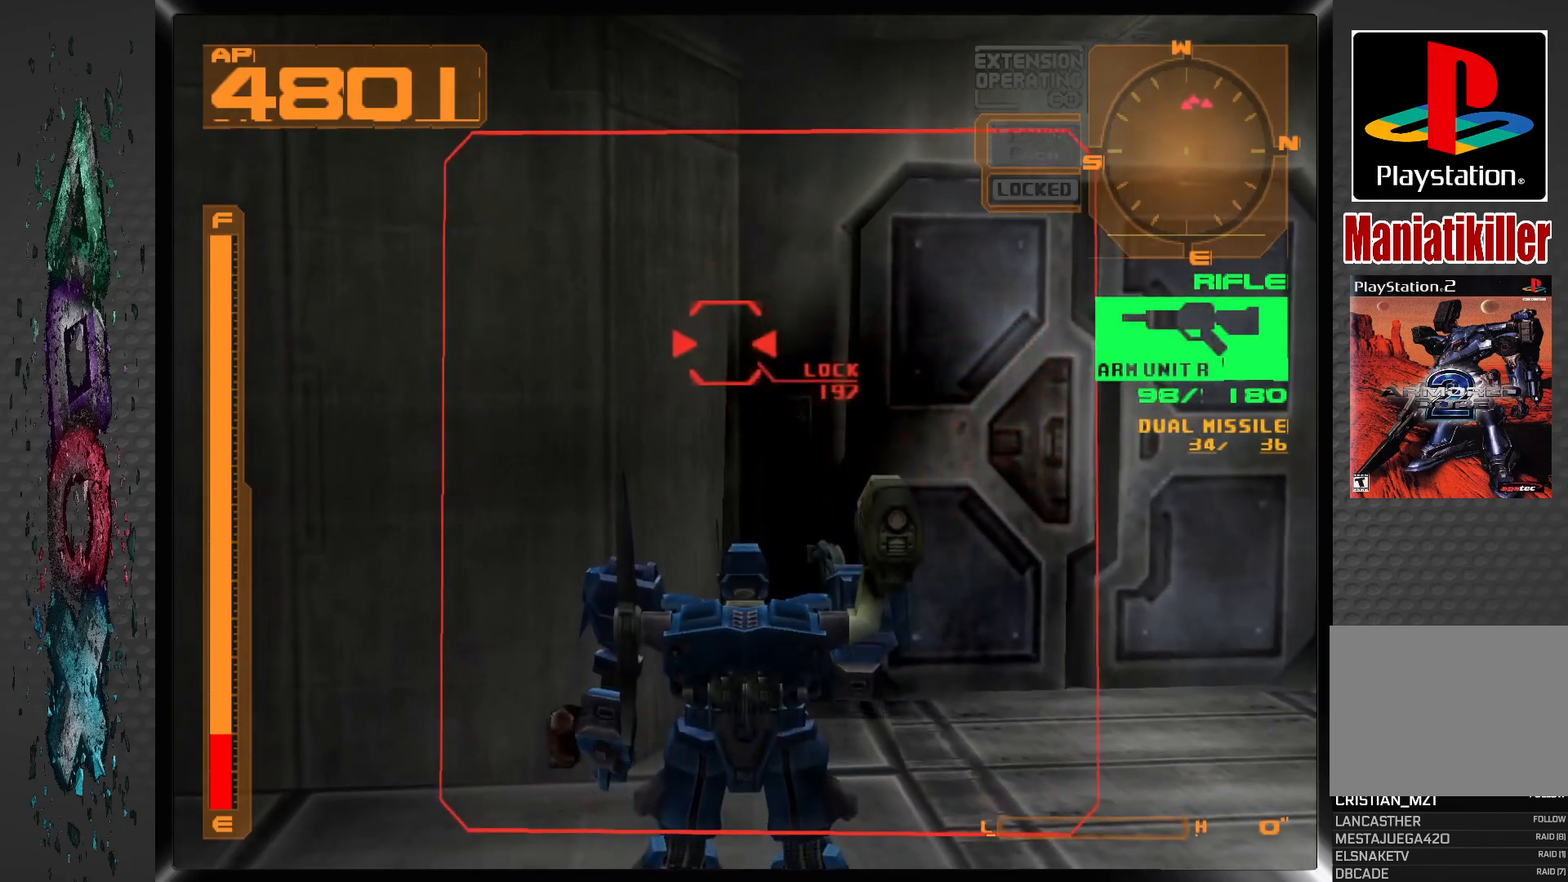
{"buttons": ["DPAD_UP"], "left_stick": "center", "right_stick": "center", "events": [[483, "R1", "up"], [500, "DPAD_UP", "down"]]}
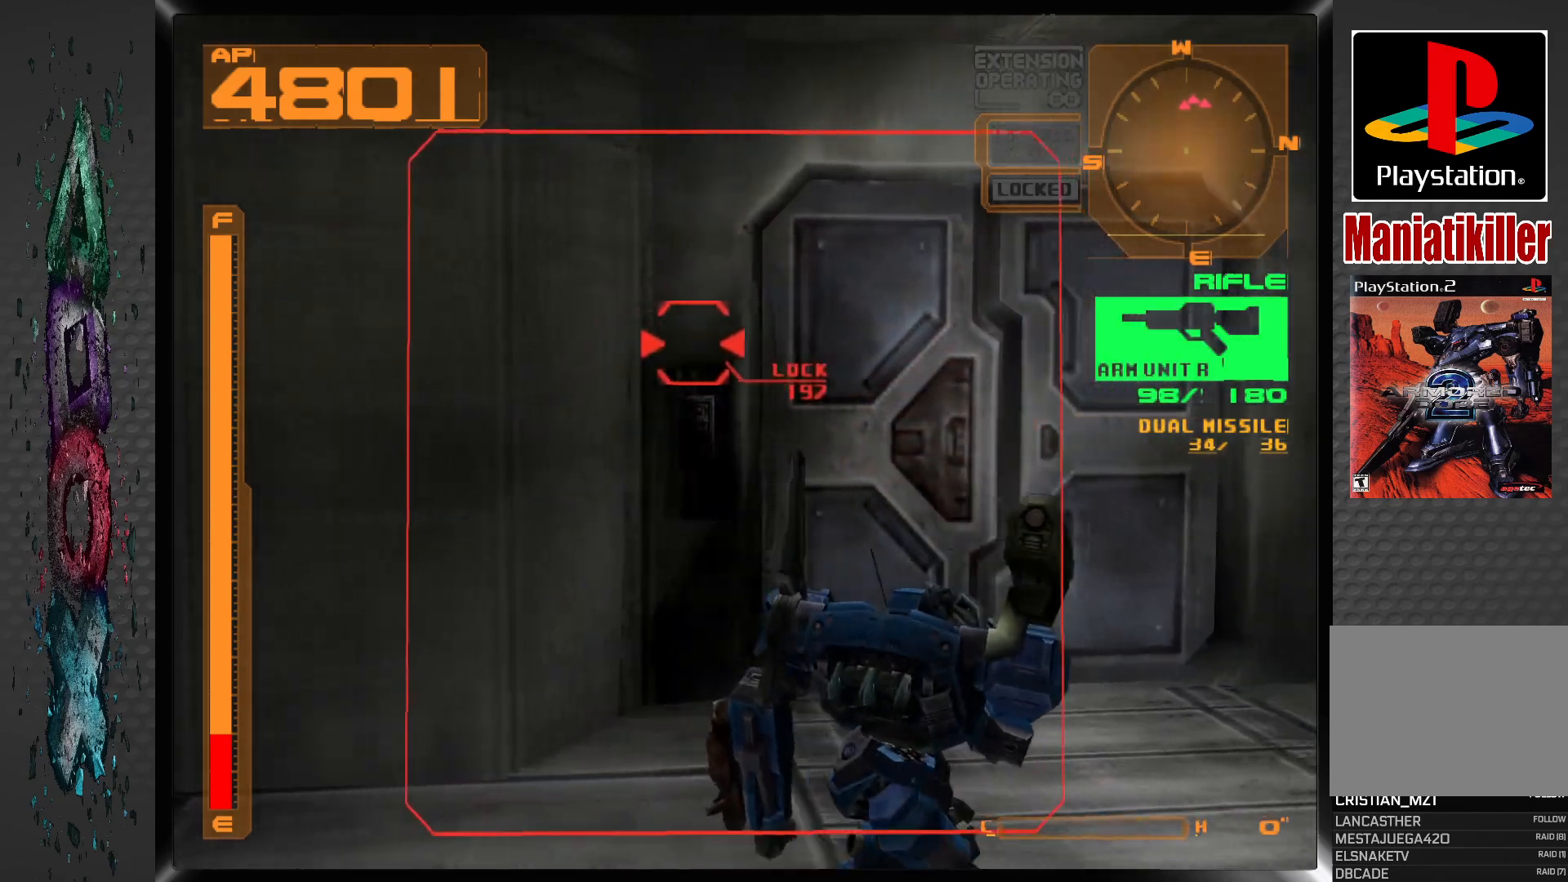
{"buttons": ["DPAD_UP"], "left_stick": "center", "right_stick": "center", "events": []}
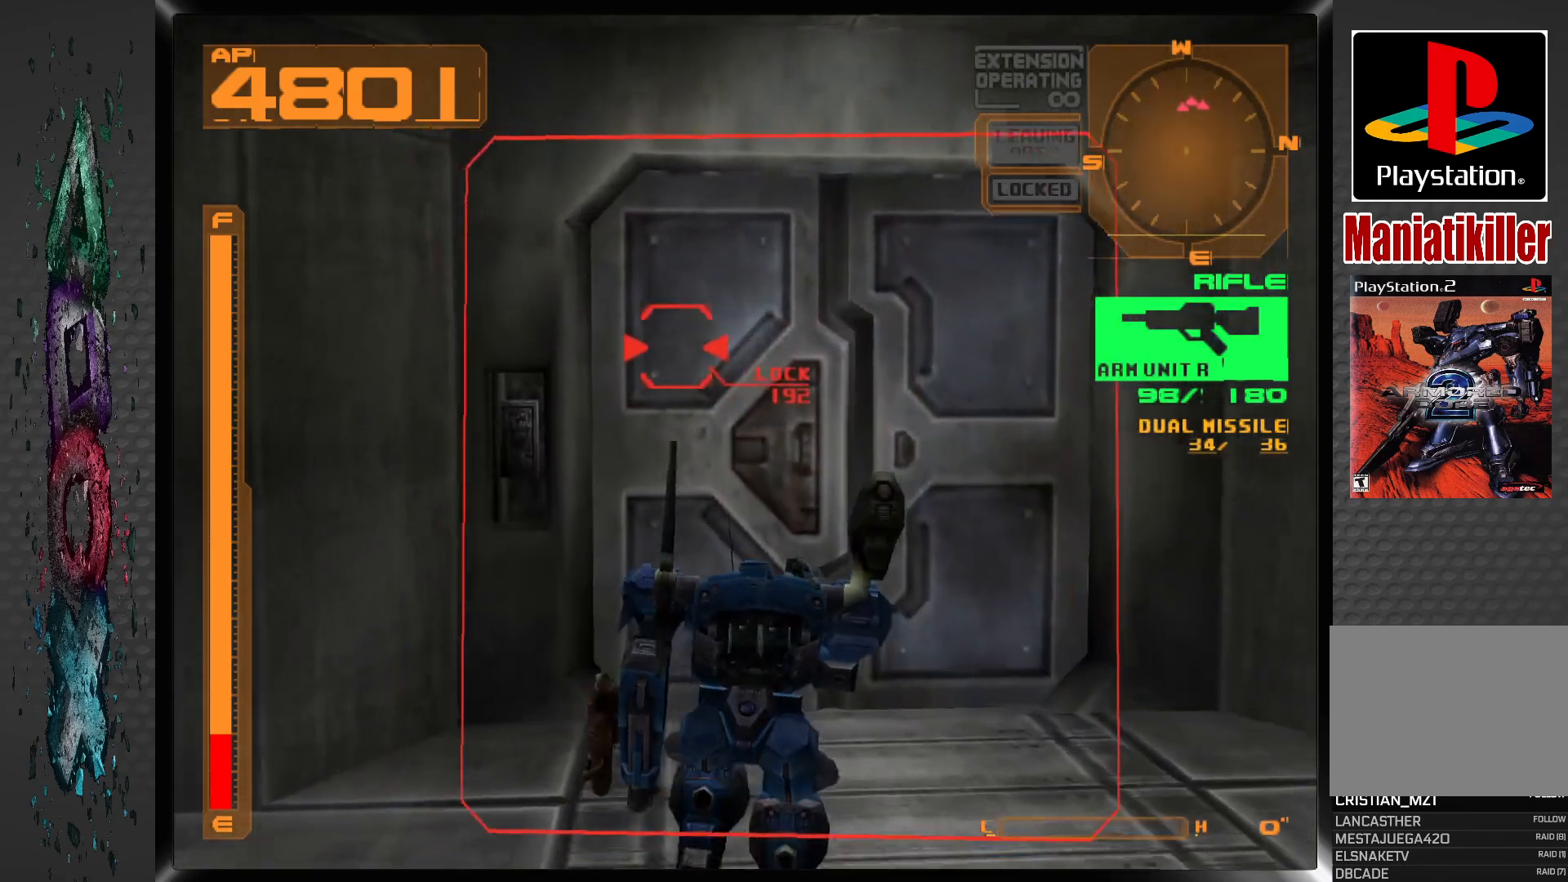
{"buttons": [], "left_stick": "center", "right_stick": "center", "events": [[250, "DPAD_LEFT", "down"], [417, "DPAD_LEFT", "up"], [450, "DPAD_UP", "up"]]}
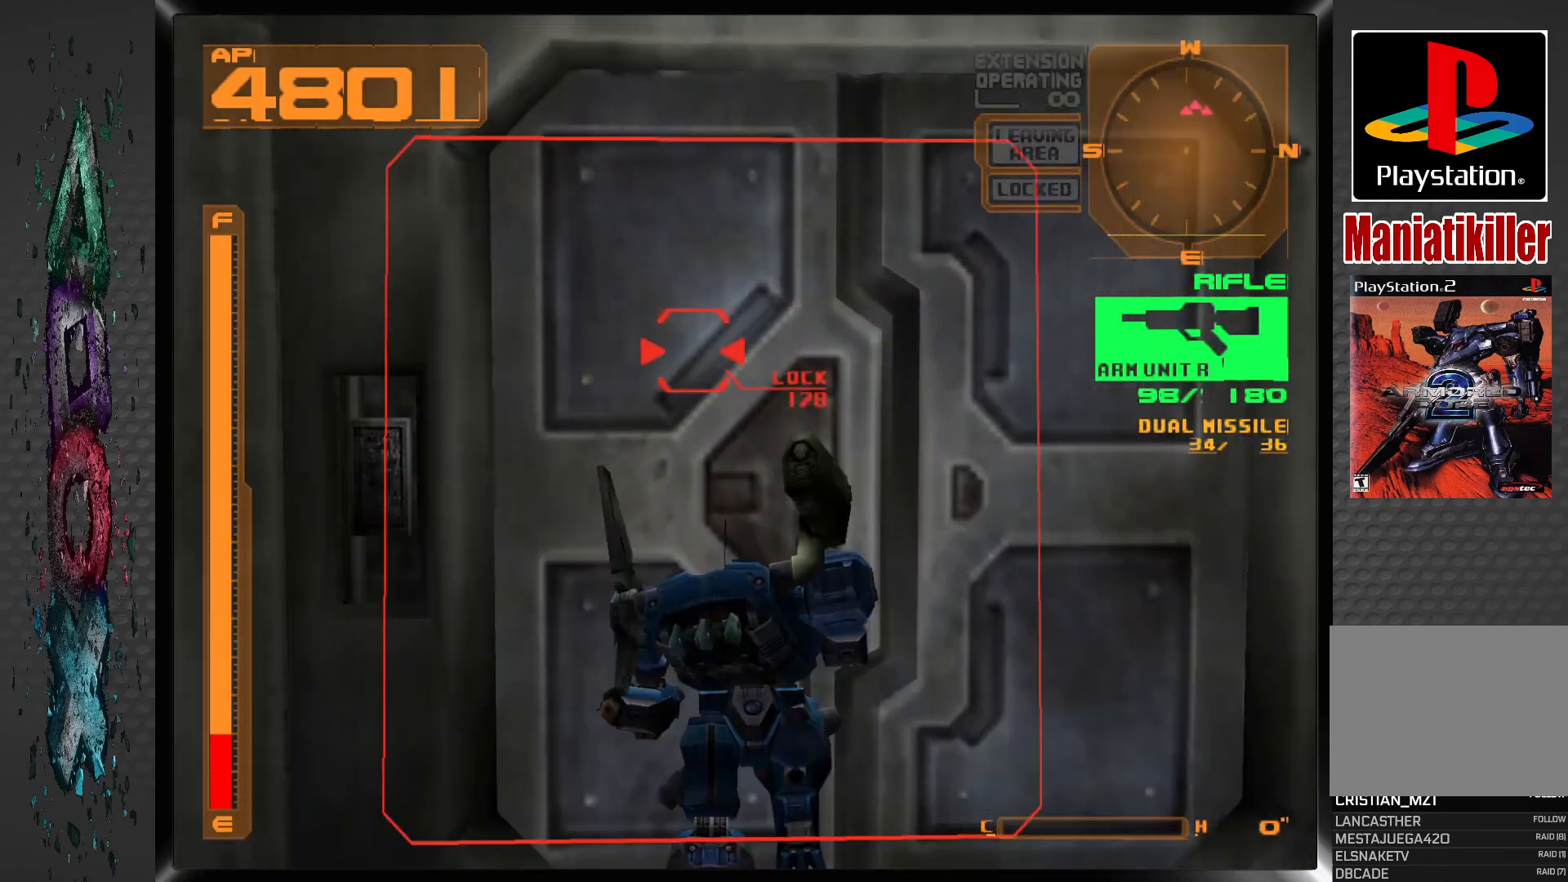
{"buttons": ["DPAD_DOWN"], "left_stick": "center", "right_stick": "center", "events": [[17, "CIRCLE", "down"], [150, "CIRCLE", "up"], [183, "DPAD_DOWN", "down"]]}
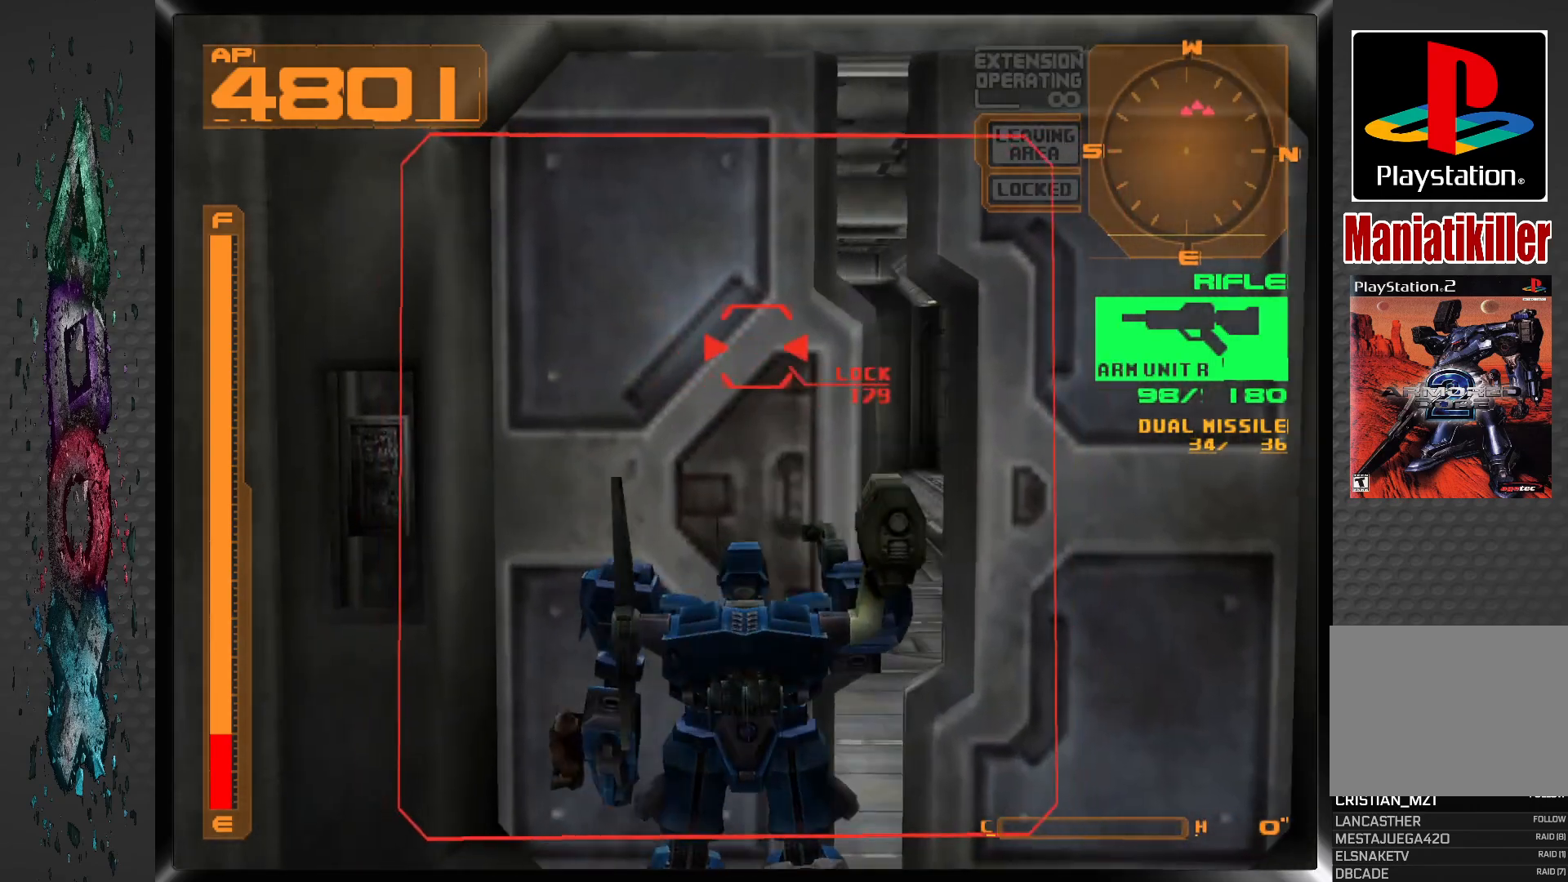
{"buttons": [], "left_stick": "center", "right_stick": "center", "events": [[400, "DPAD_DOWN", "up"]]}
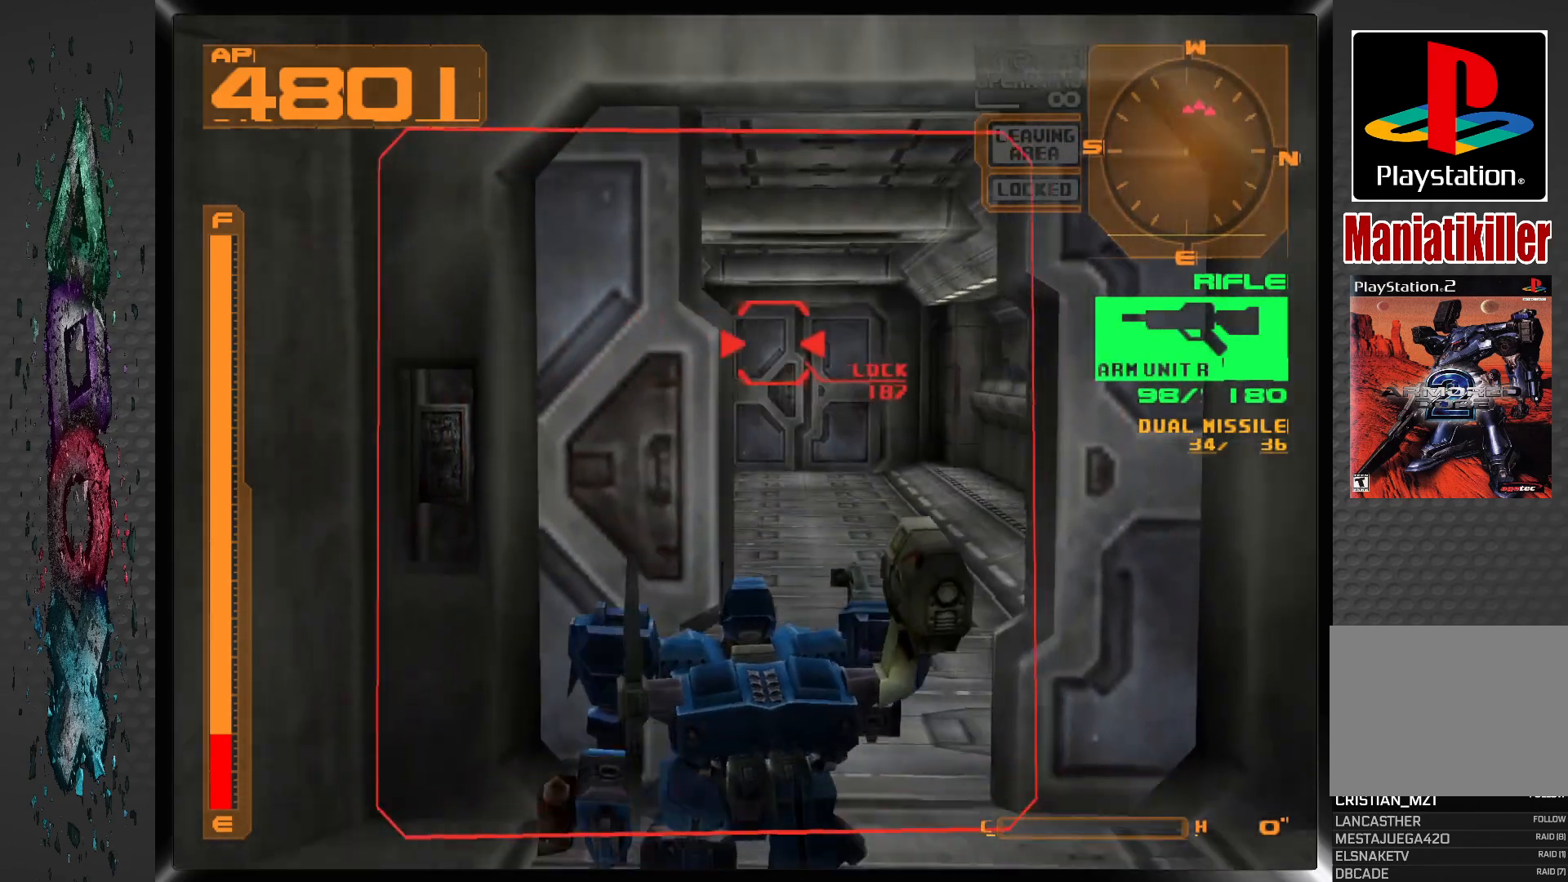
{"buttons": ["DPAD_UP"], "left_stick": "center", "right_stick": "center", "events": [[33, "R1", "down"], [217, "DPAD_UP", "down"], [317, "R1", "up"]]}
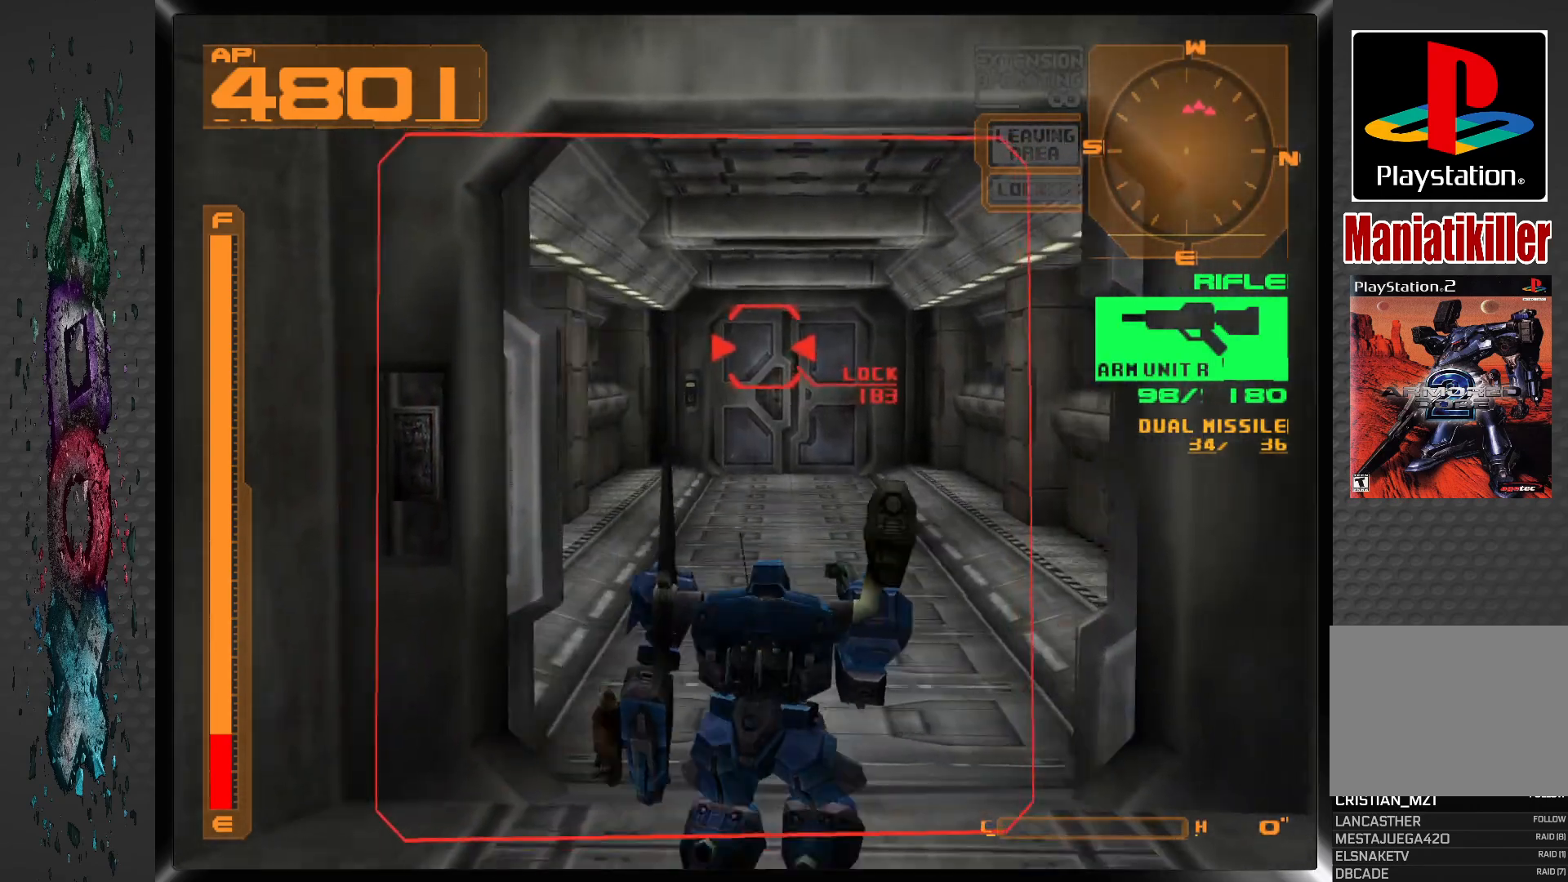
{"buttons": ["DPAD_UP", "DPAD_LEFT"], "left_stick": "center", "right_stick": "center", "events": [[450, "DPAD_LEFT", "down"]]}
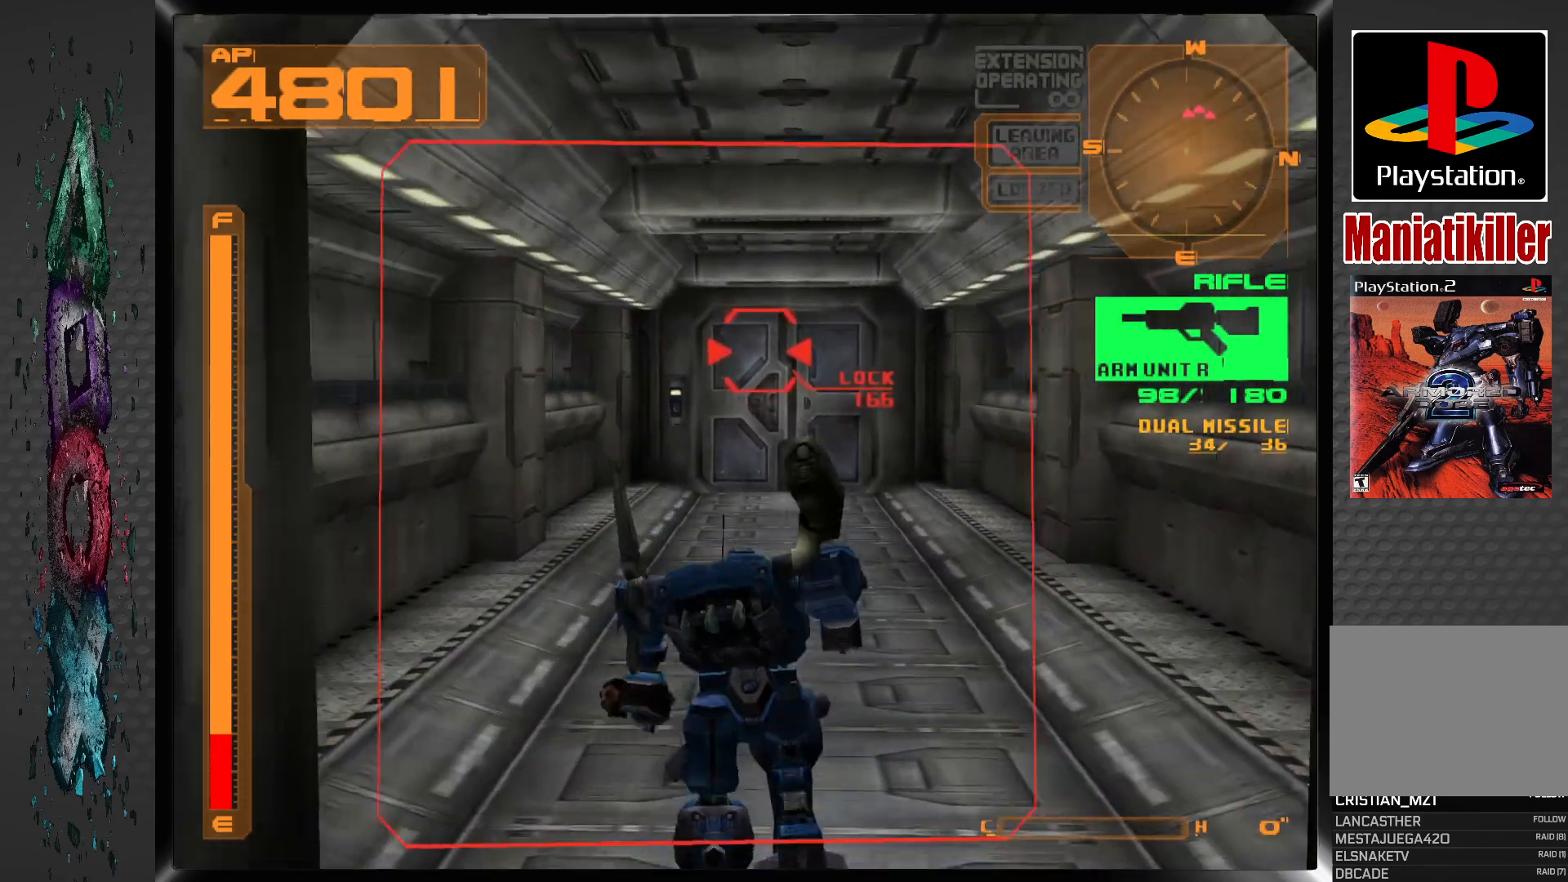
{"buttons": ["DPAD_UP"], "left_stick": "center", "right_stick": "center", "events": [[100, "DPAD_LEFT", "up"]]}
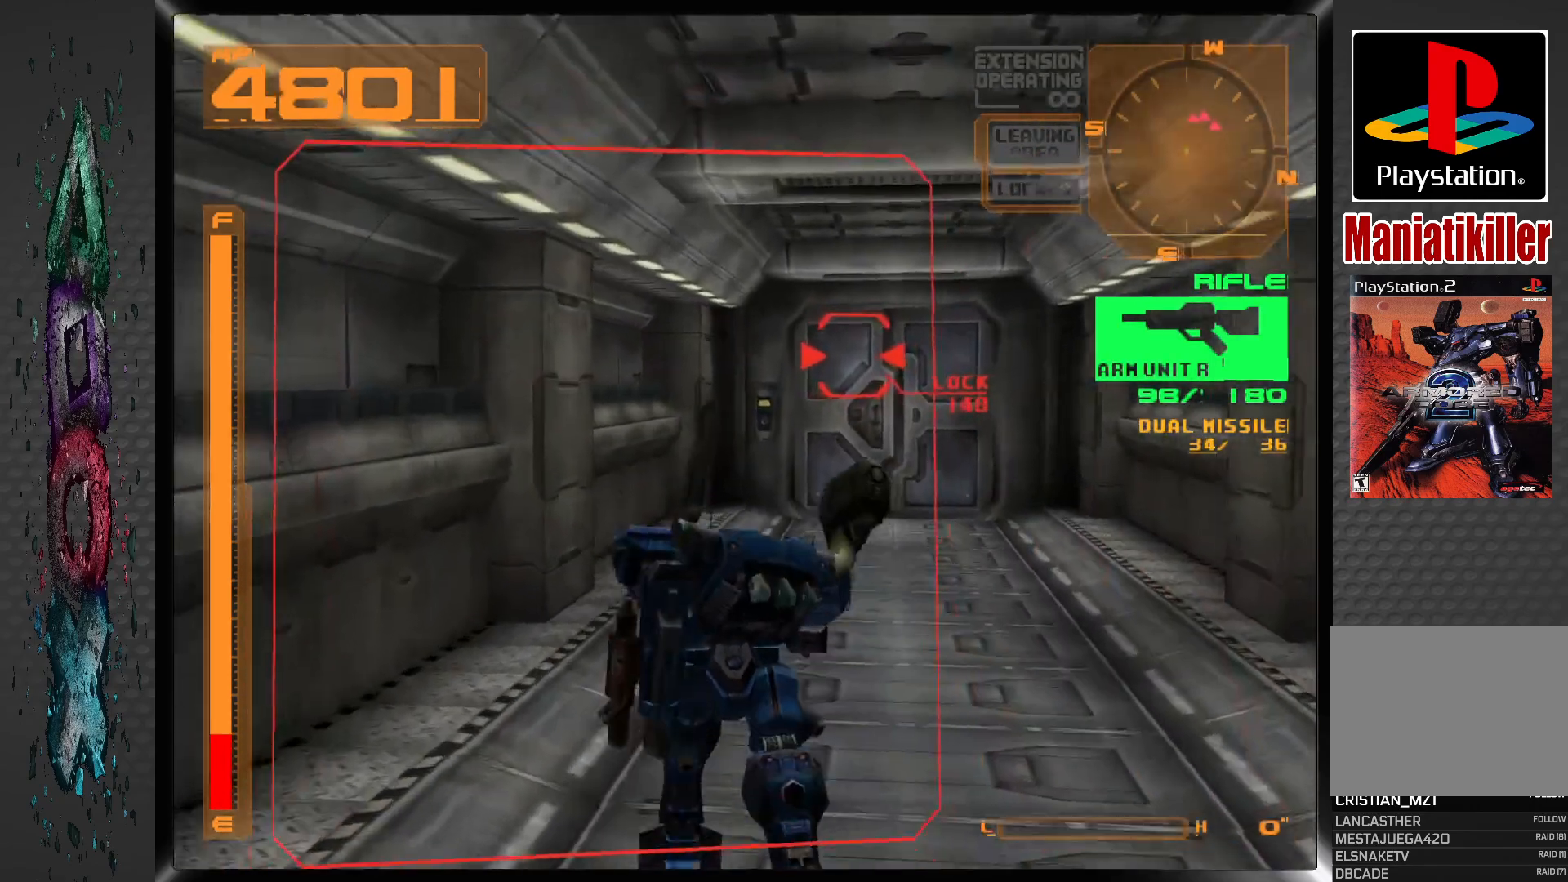
{"buttons": ["DPAD_UP"], "left_stick": "center", "right_stick": "center", "events": [[50, "DPAD_RIGHT", "down"], [167, "DPAD_RIGHT", "up"]]}
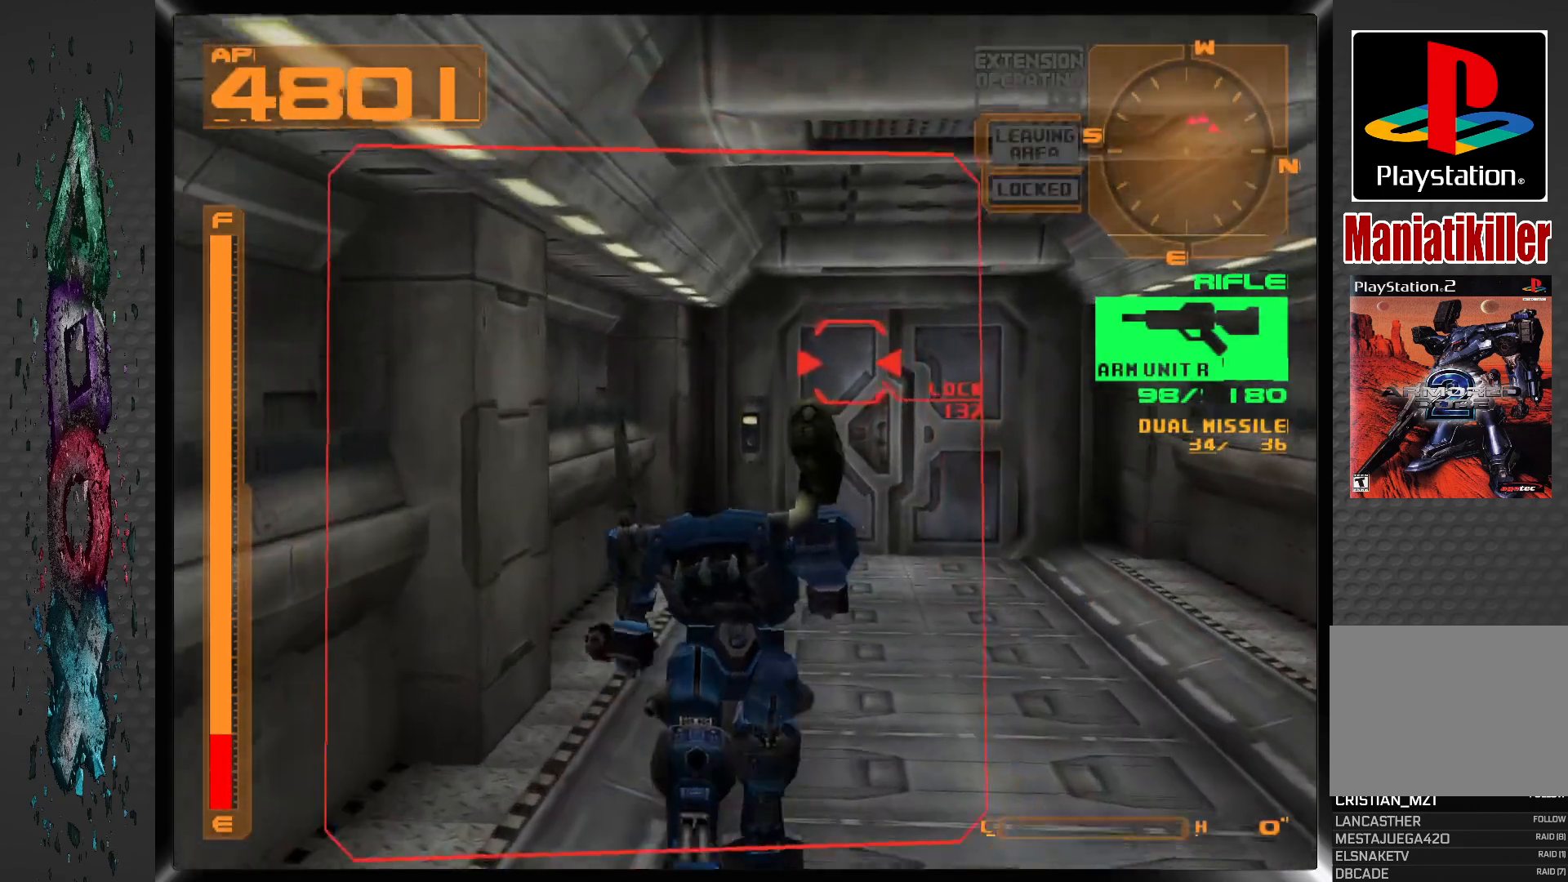
{"buttons": ["DPAD_UP"], "left_stick": "center", "right_stick": "center", "events": [[217, "SQUARE", "down"], [367, "SQUARE", "up"]]}
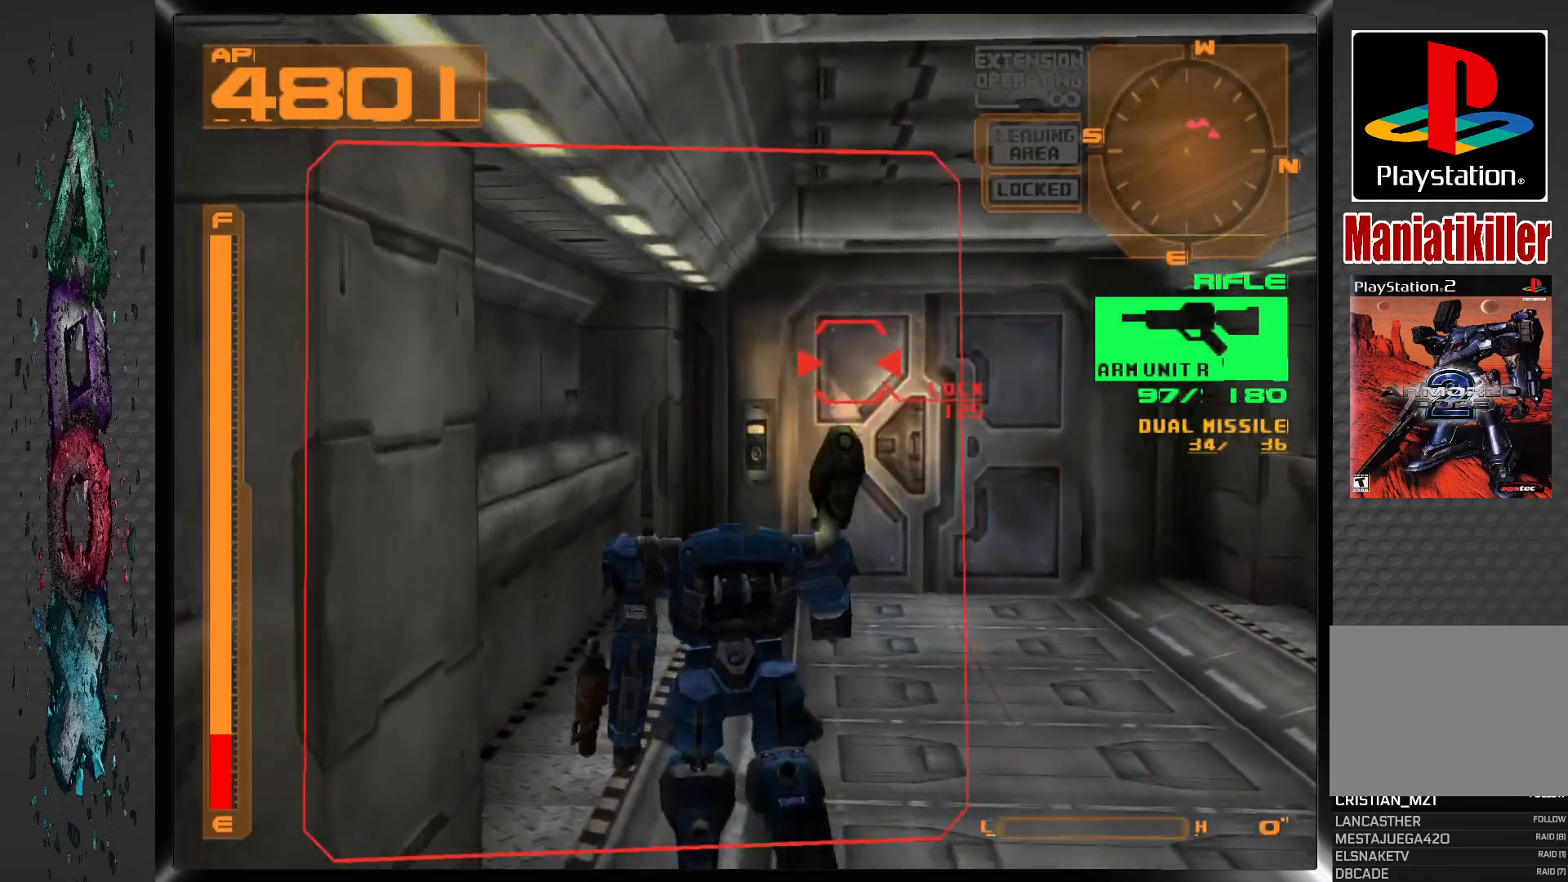
{"buttons": ["SQUARE", "DPAD_UP"], "left_stick": "center", "right_stick": "center", "events": [[267, "DPAD_LEFT", "down"], [400, "DPAD_LEFT", "up"], [467, "SQUARE", "down"]]}
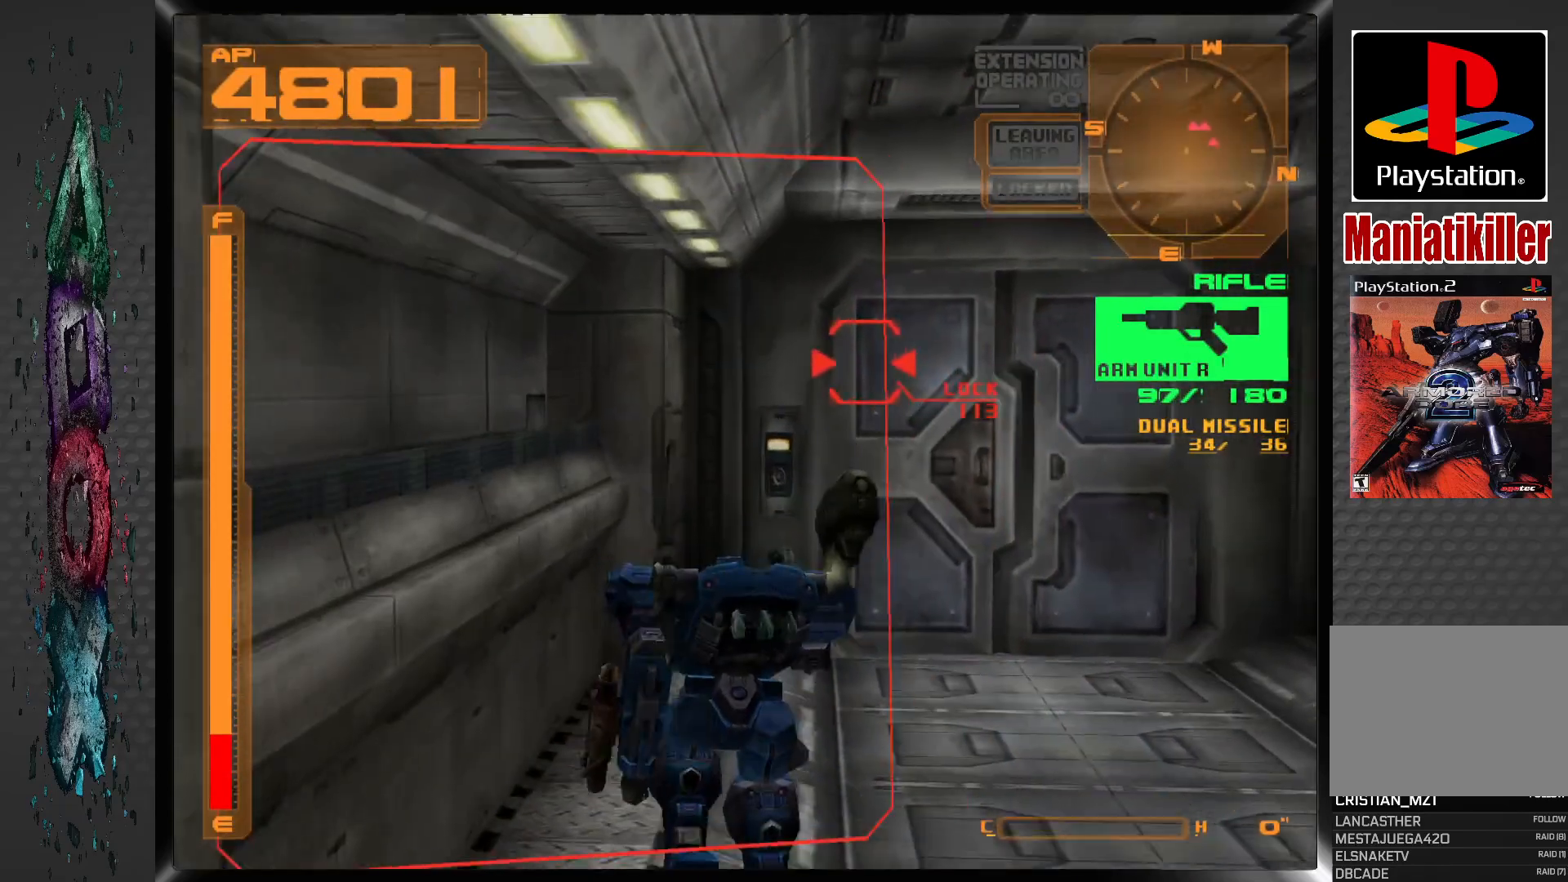
{"buttons": ["DPAD_LEFT"], "left_stick": "center", "right_stick": "center", "events": [[117, "SQUARE", "up"], [133, "DPAD_UP", "up"], [483, "DPAD_LEFT", "down"]]}
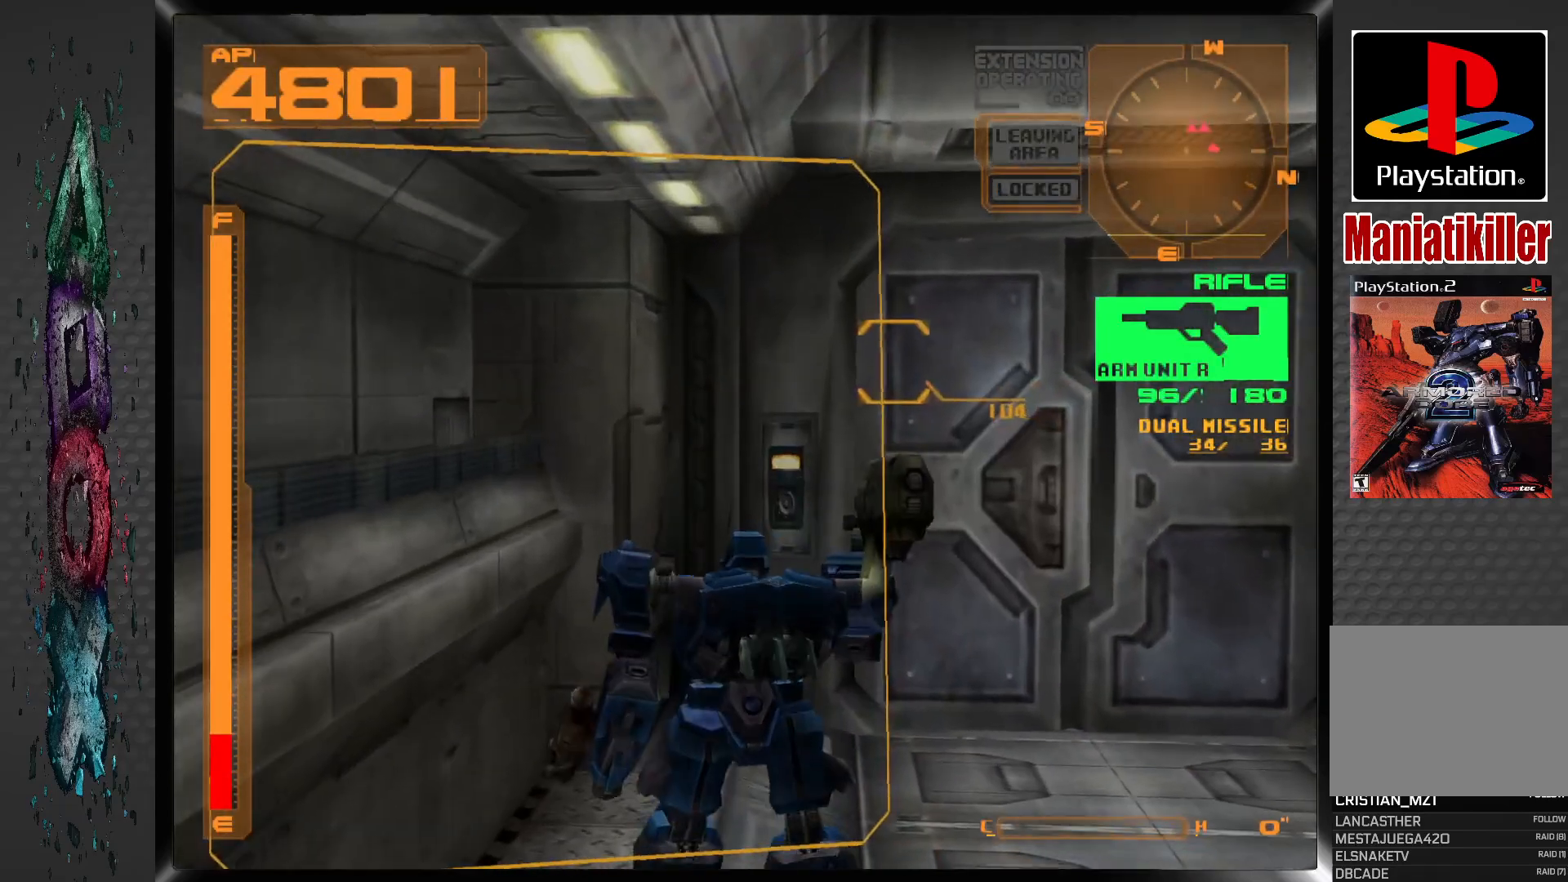
{"buttons": [], "left_stick": "center", "right_stick": "center", "events": [[167, "DPAD_LEFT", "up"], [167, "SQUARE", "down"], [317, "SQUARE", "up"]]}
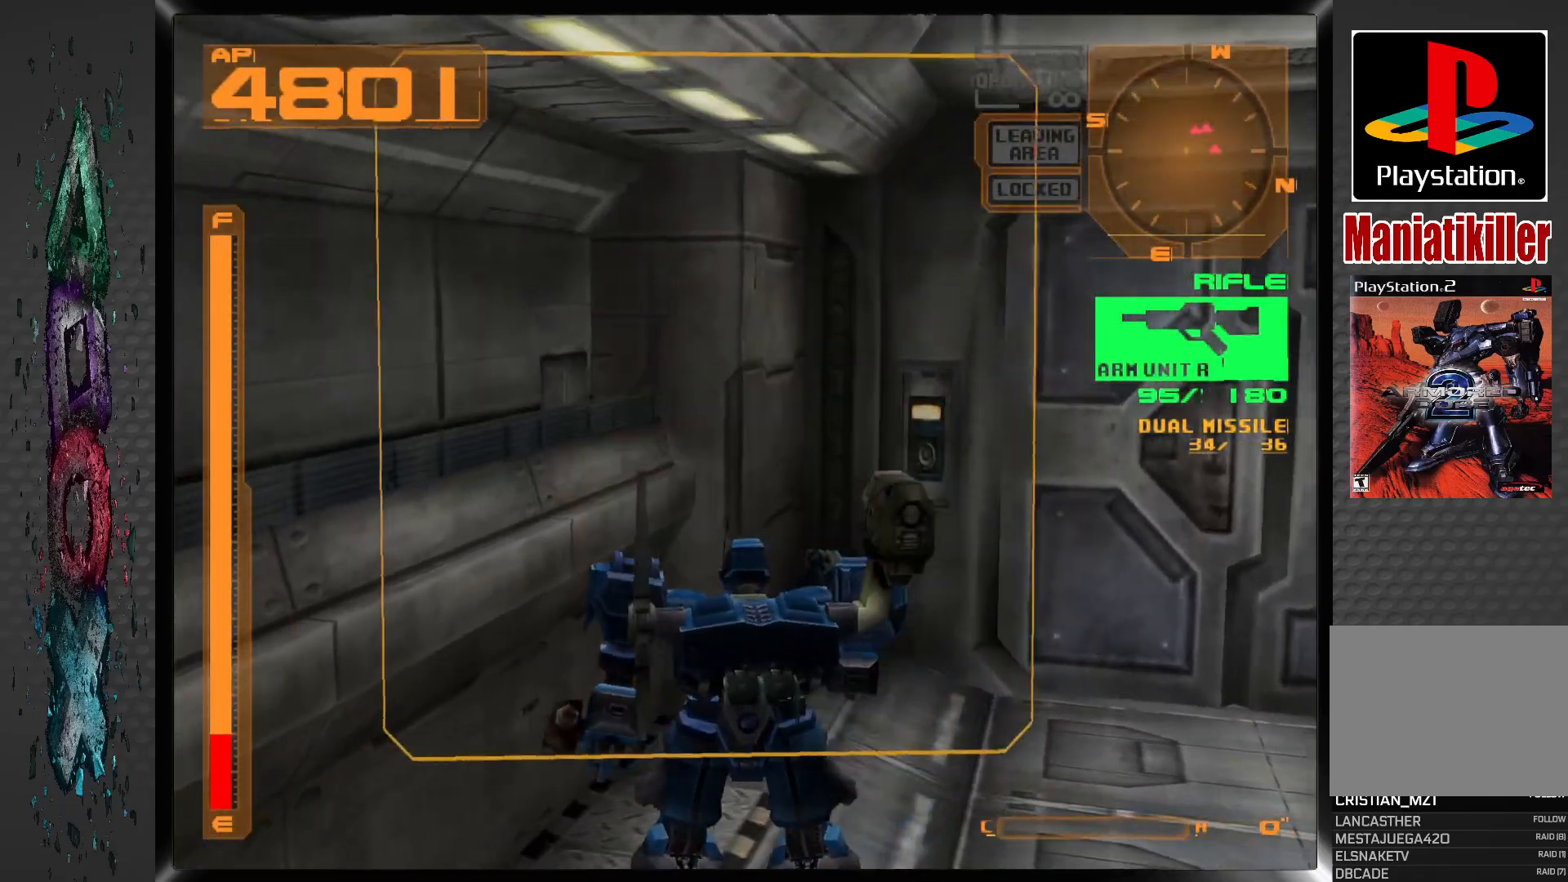
{"buttons": ["DPAD_UP"], "left_stick": "center", "right_stick": "center", "events": [[100, "DPAD_RIGHT", "down"], [350, "DPAD_UP", "down"], [400, "DPAD_RIGHT", "up"]]}
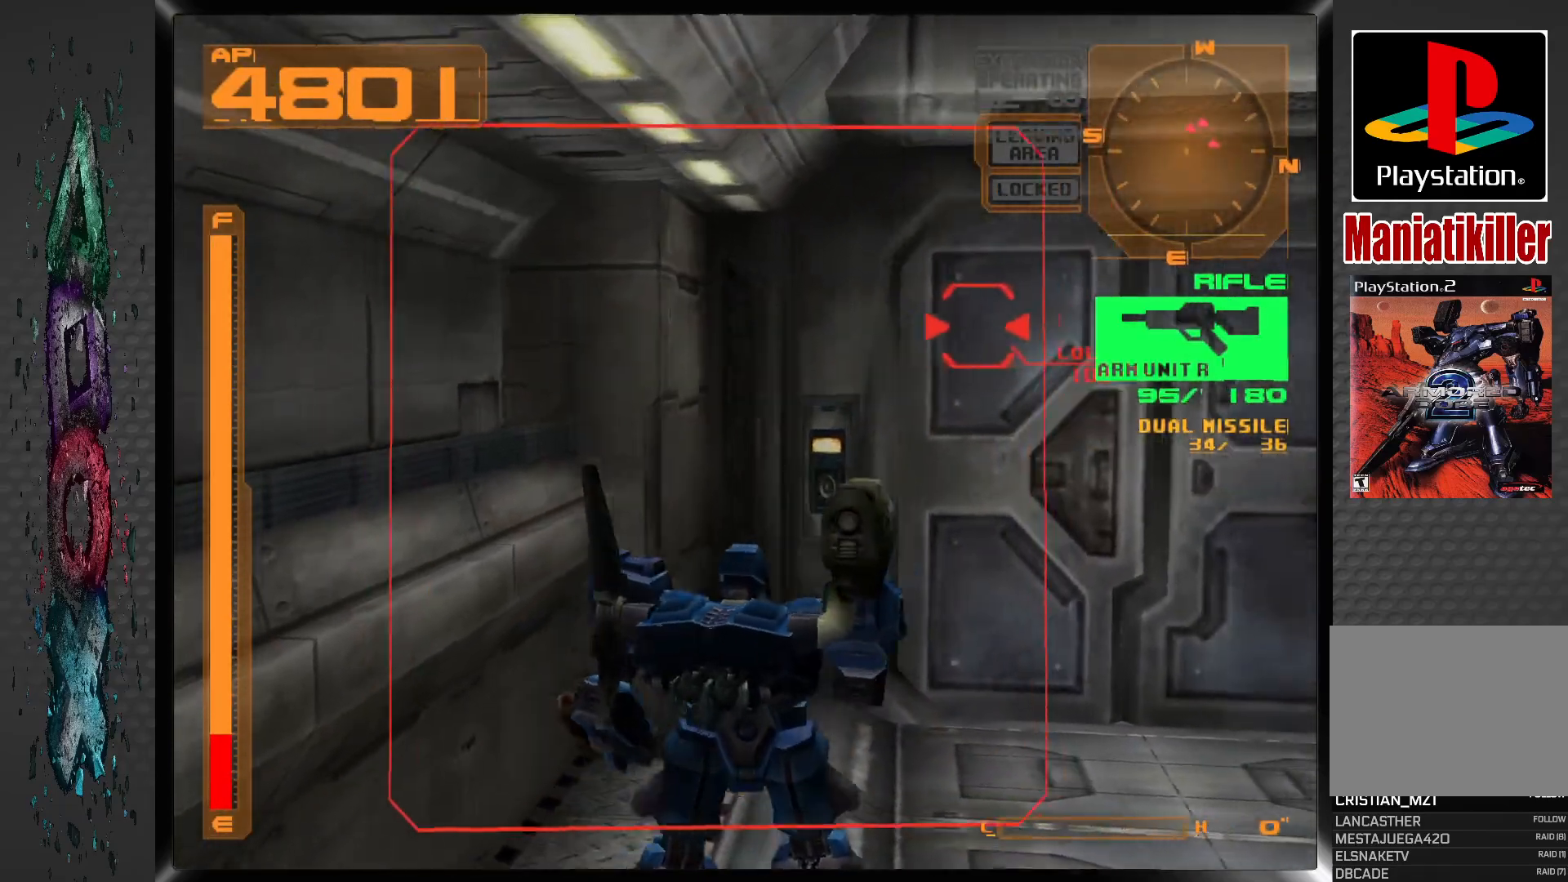
{"buttons": ["DPAD_UP"], "left_stick": "center", "right_stick": "center", "events": [[233, "DPAD_UP", "up"], [483, "DPAD_UP", "down"]]}
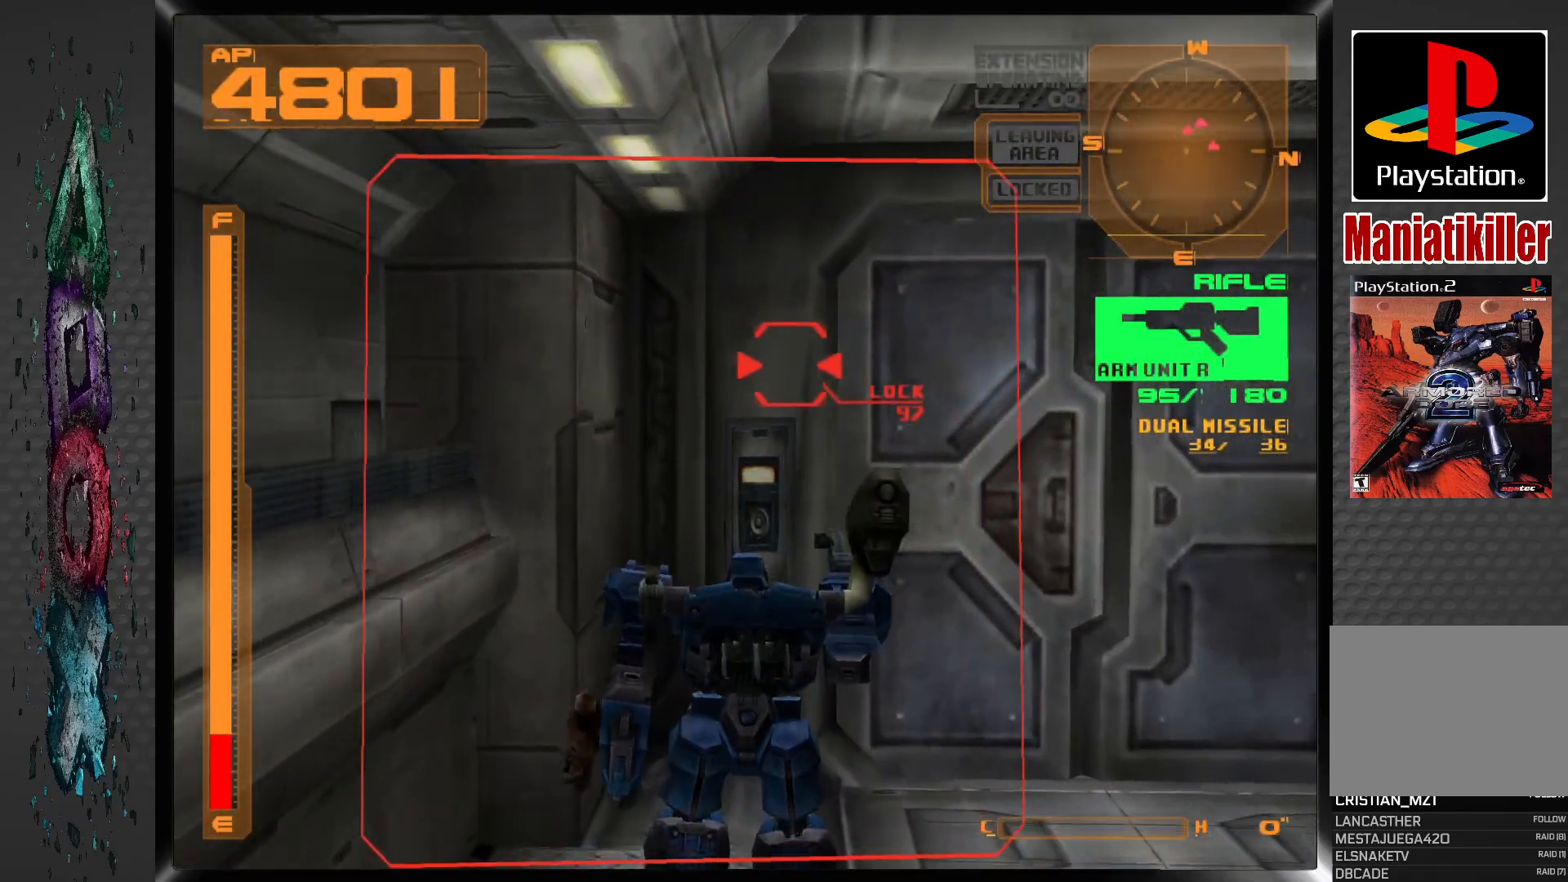
{"buttons": ["SQUARE"], "left_stick": "center", "right_stick": "center", "events": [[100, "DPAD_LEFT", "down"], [267, "DPAD_UP", "up"], [283, "DPAD_LEFT", "up"], [483, "SQUARE", "down"]]}
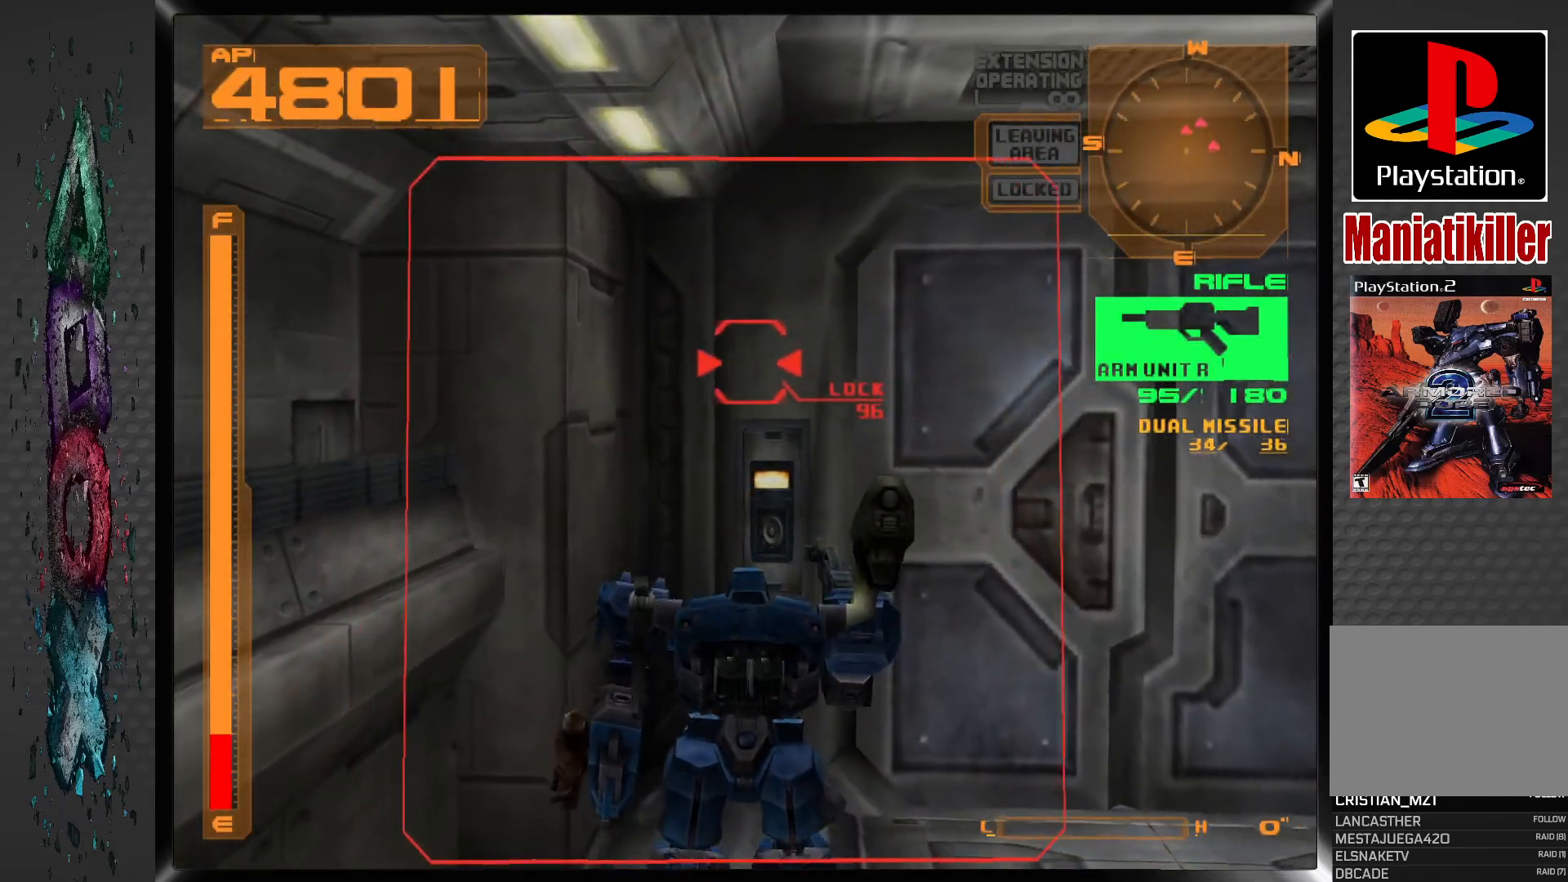
{"buttons": [], "left_stick": "center", "right_stick": "center", "events": [[133, "SQUARE", "up"]]}
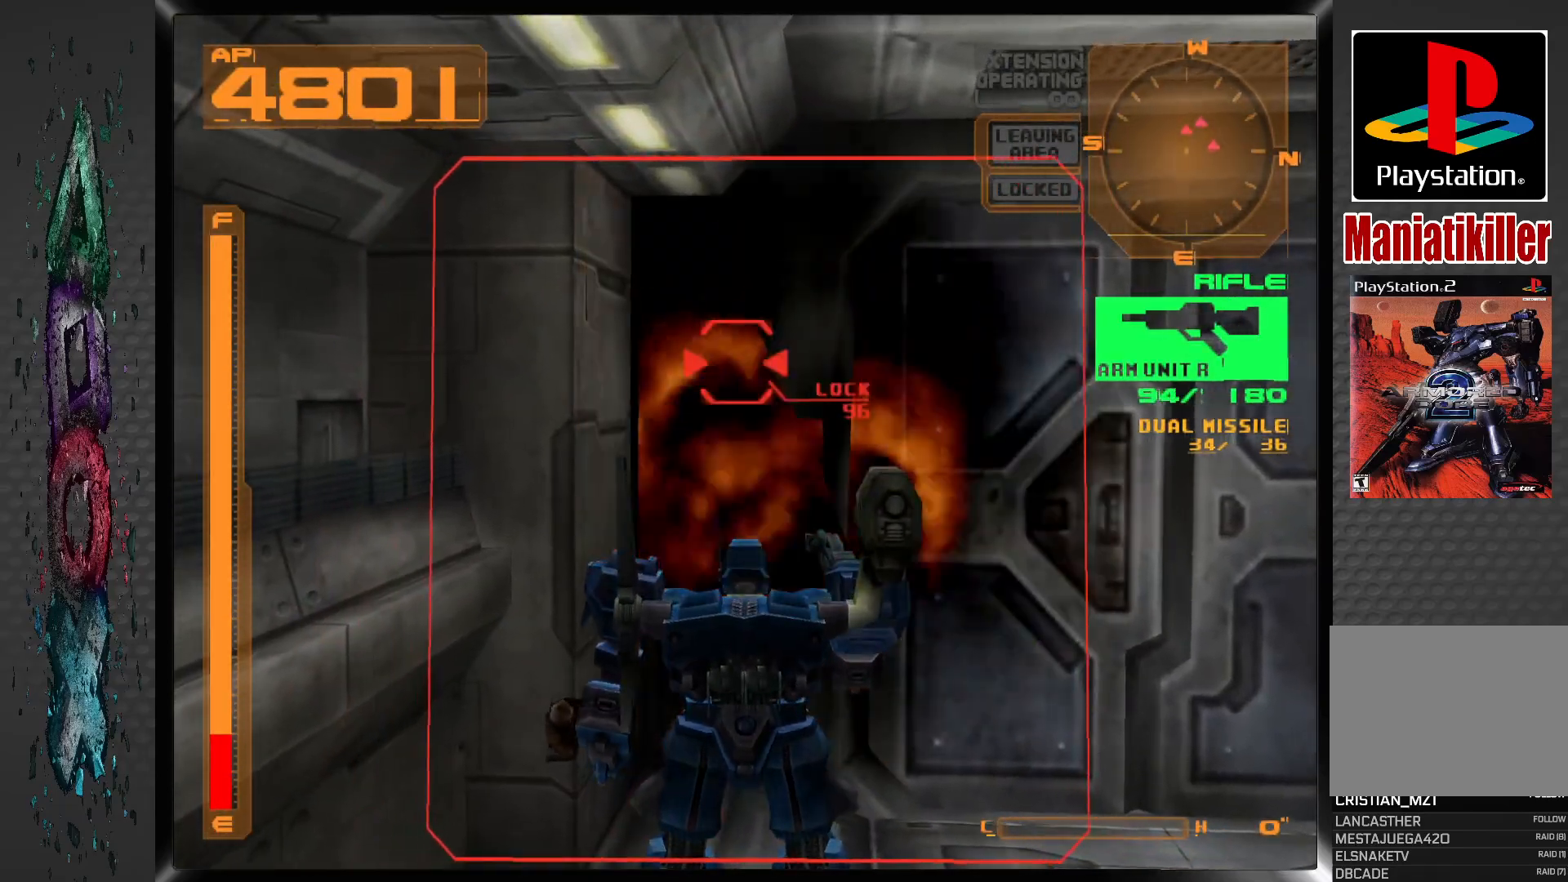
{"buttons": ["R1", "DPAD_UP"], "left_stick": "center", "right_stick": "center", "events": [[183, "R1", "down"], [500, "DPAD_UP", "down"]]}
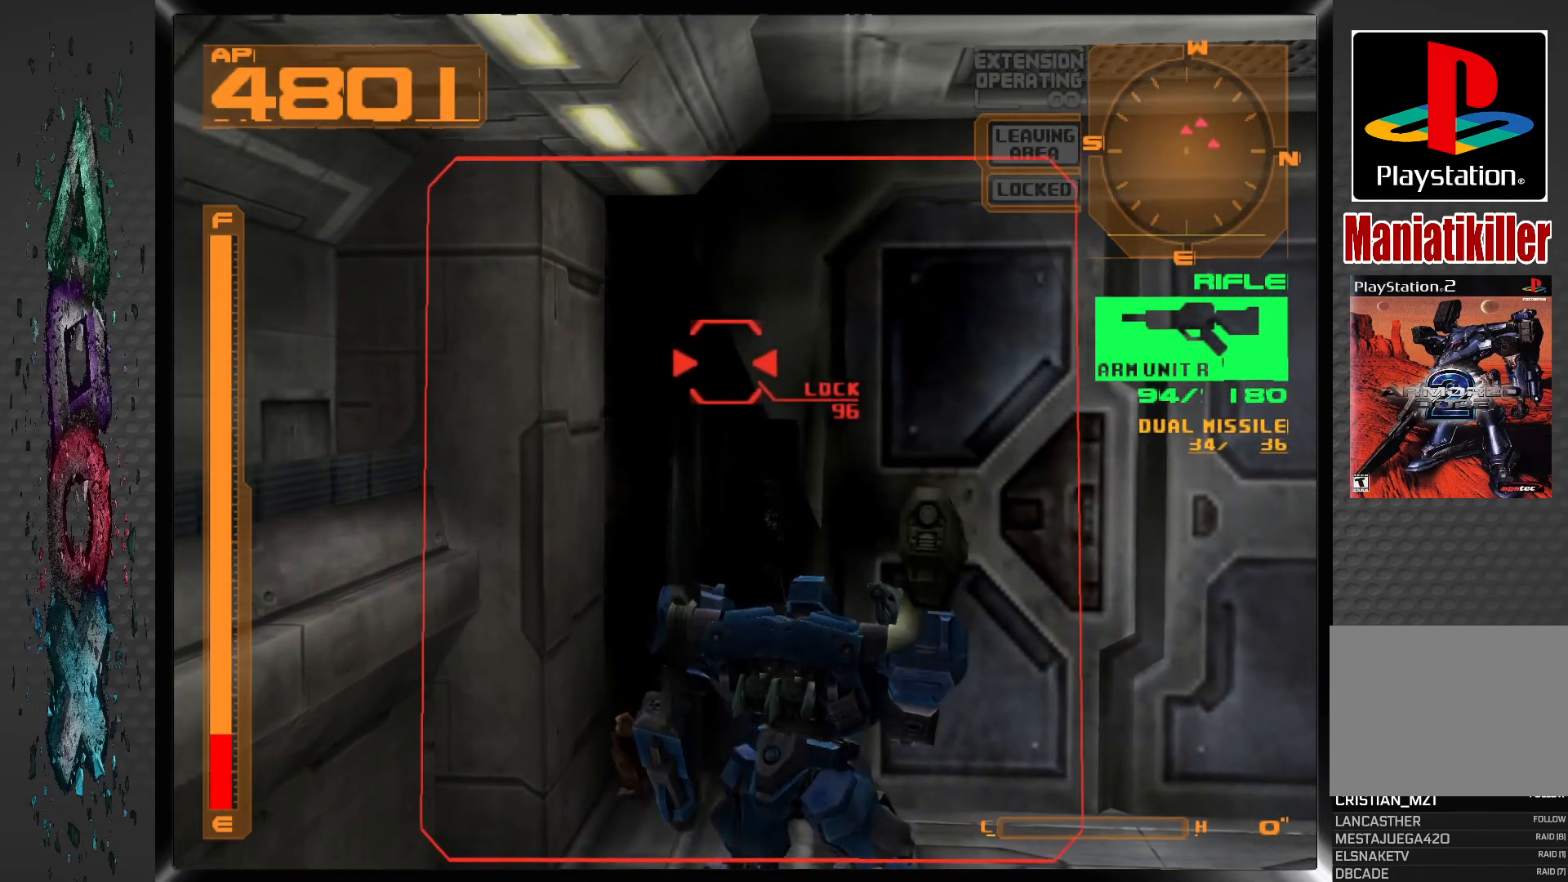
{"buttons": ["DPAD_UP"], "left_stick": "center", "right_stick": "center", "events": [[317, "R1", "up"]]}
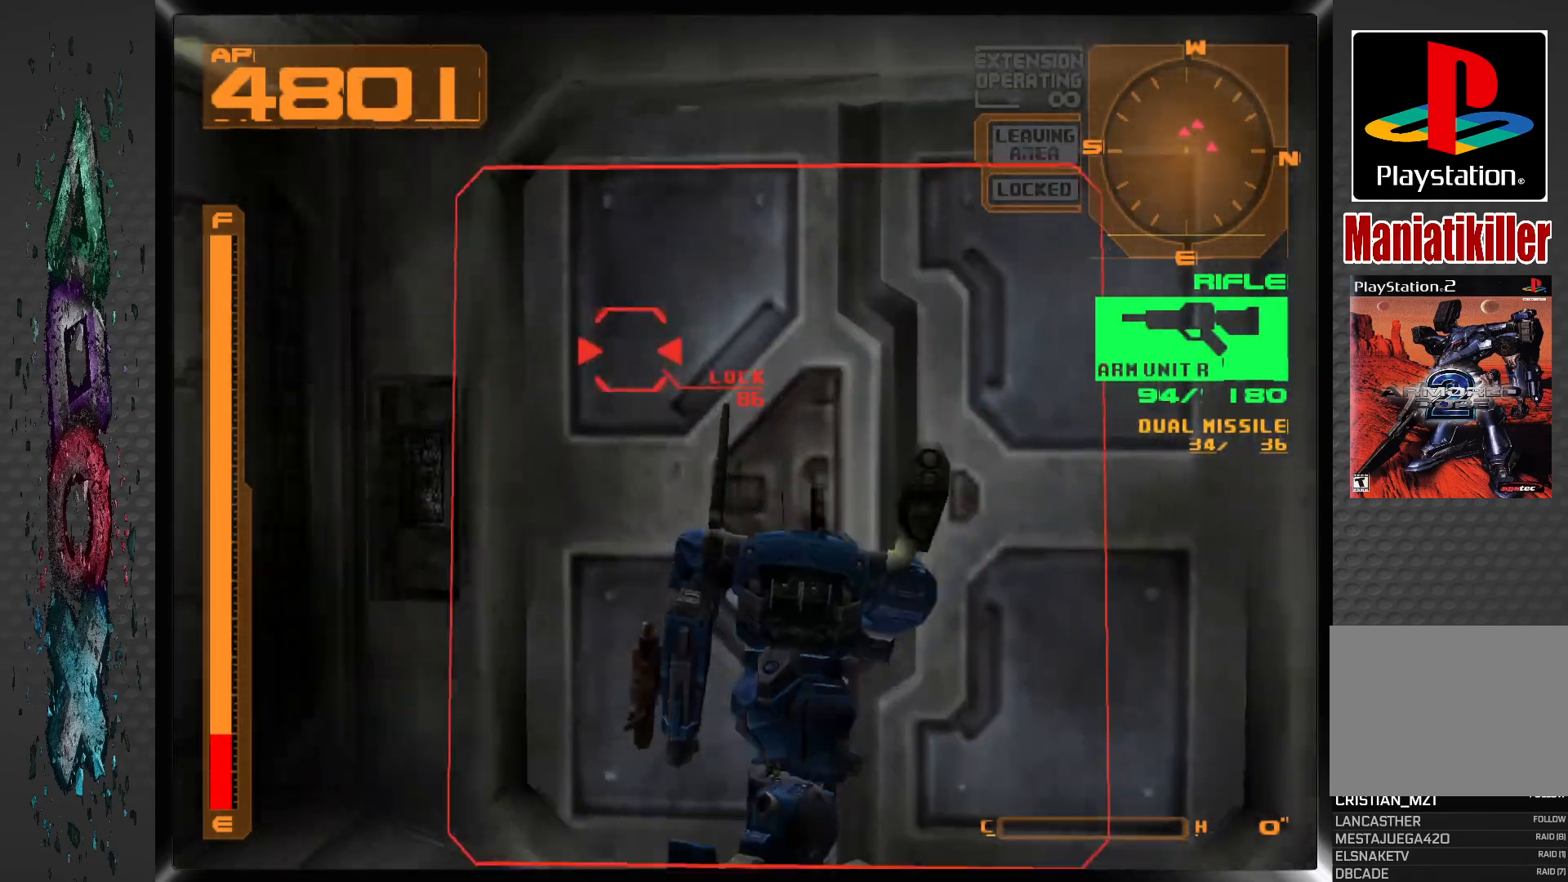
{"buttons": ["DPAD_DOWN"], "left_stick": "center", "right_stick": "center", "events": [[83, "DPAD_UP", "up"], [133, "CIRCLE", "down"], [267, "CIRCLE", "up"], [283, "DPAD_DOWN", "down"]]}
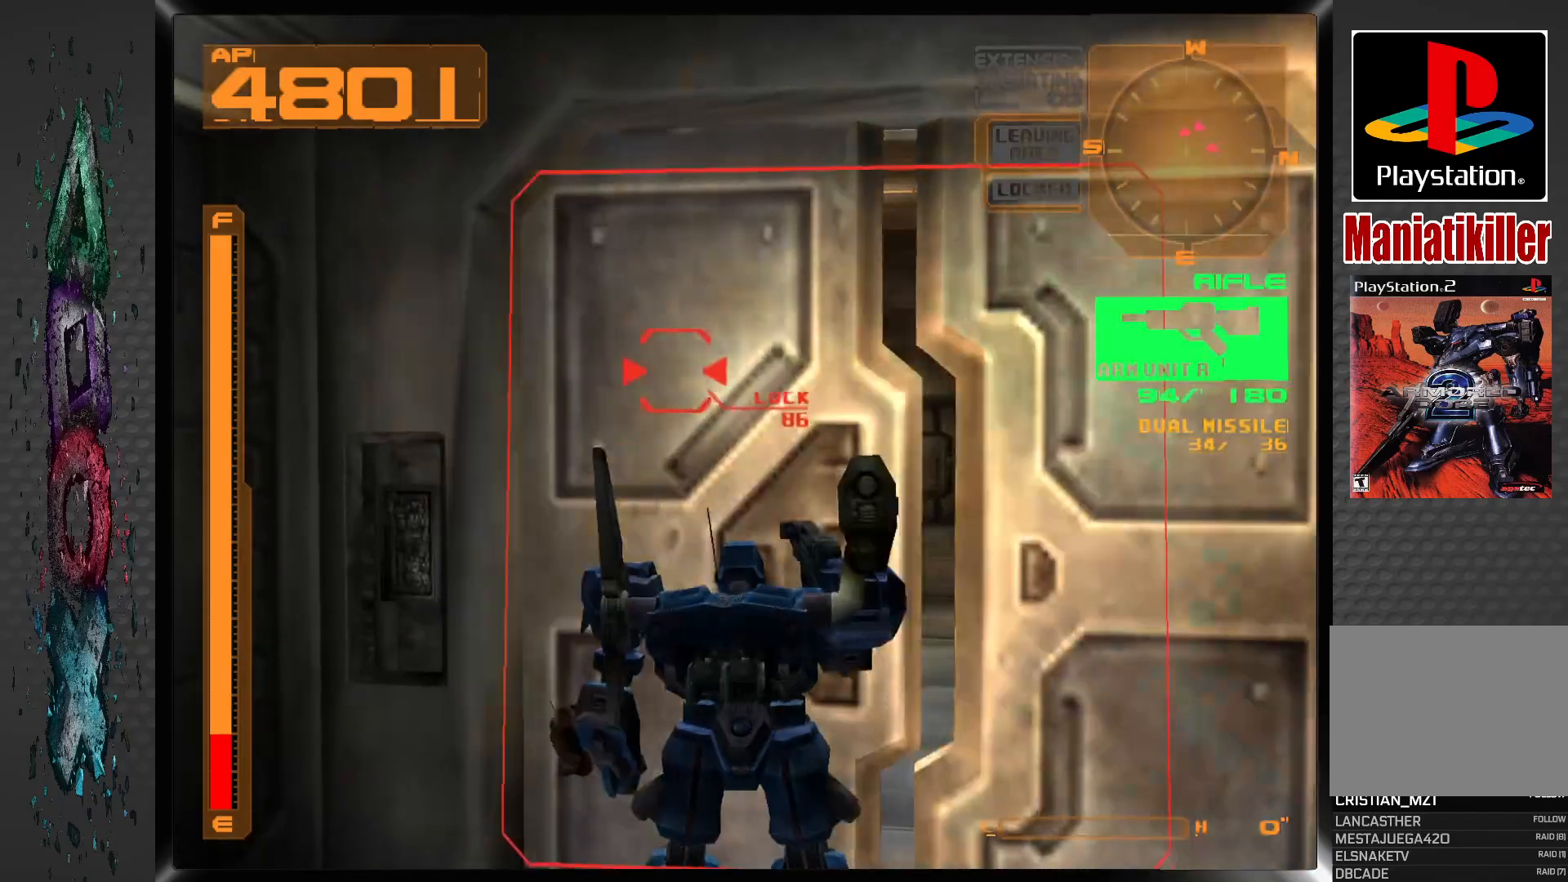
{"buttons": ["DPAD_DOWN"], "left_stick": "center", "right_stick": "center", "events": []}
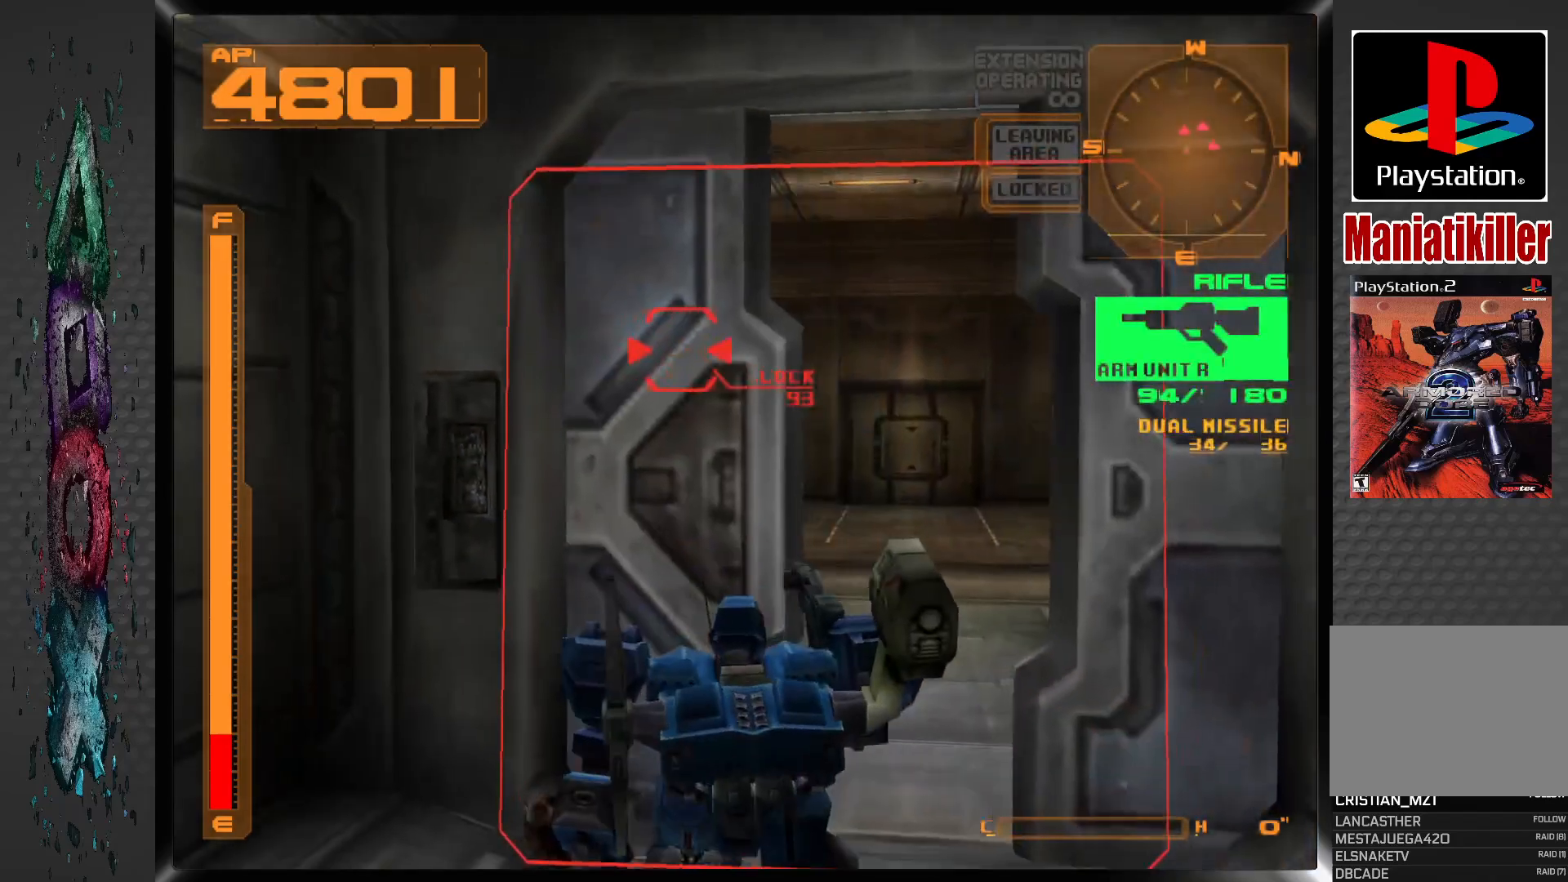
{"buttons": ["DPAD_DOWN"], "left_stick": "center", "right_stick": "center", "events": []}
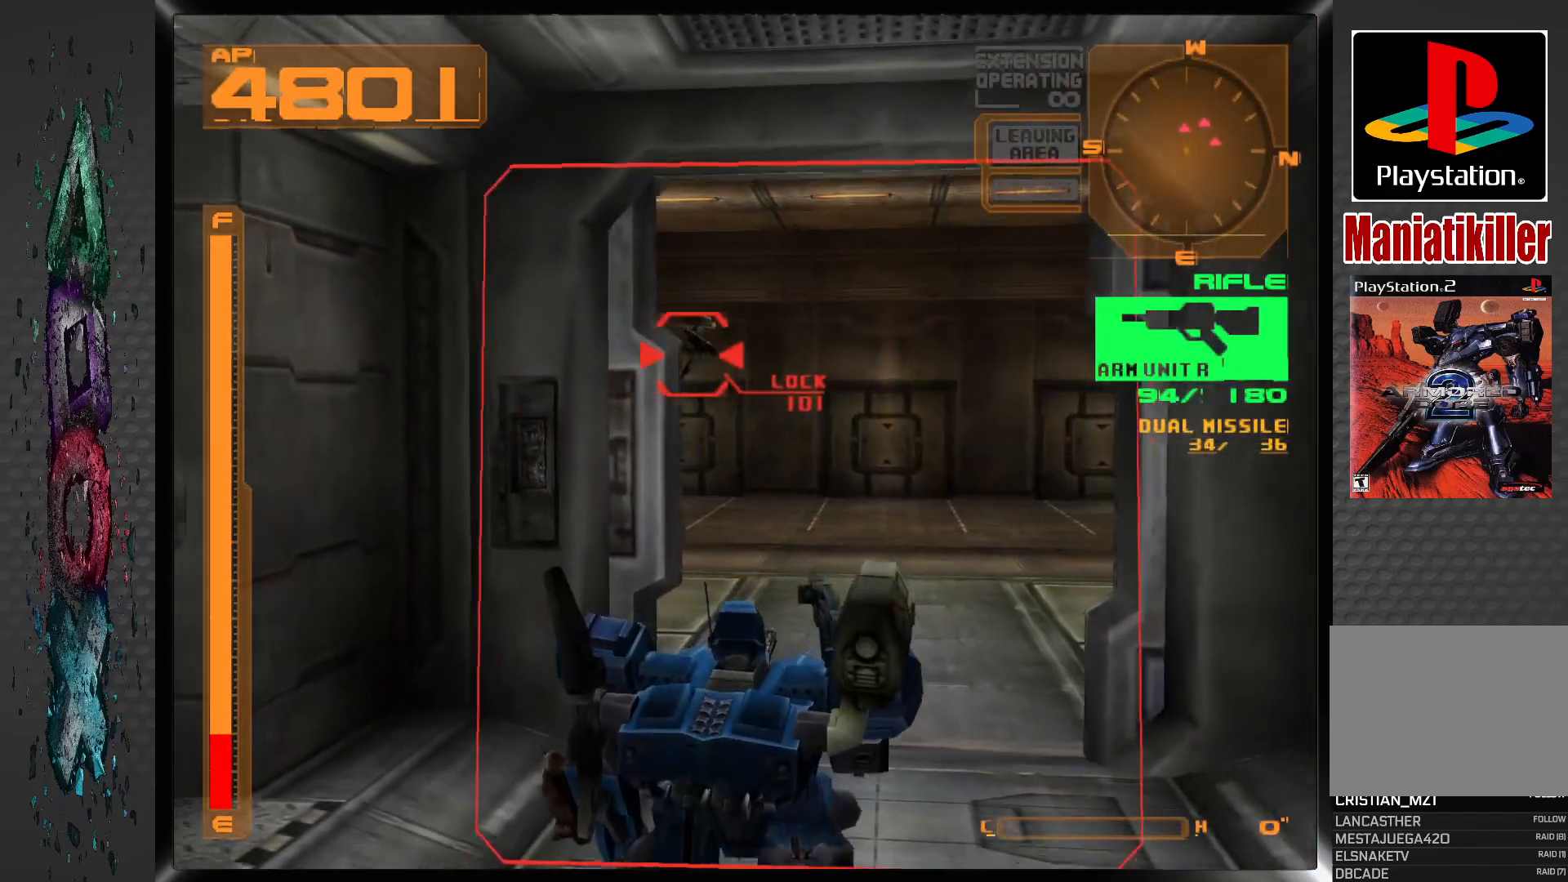
{"buttons": ["SQUARE", "R1", "DPAD_DOWN"], "left_stick": "center", "right_stick": "center", "events": [[167, "SQUARE", "down"], [233, "R1", "down"]]}
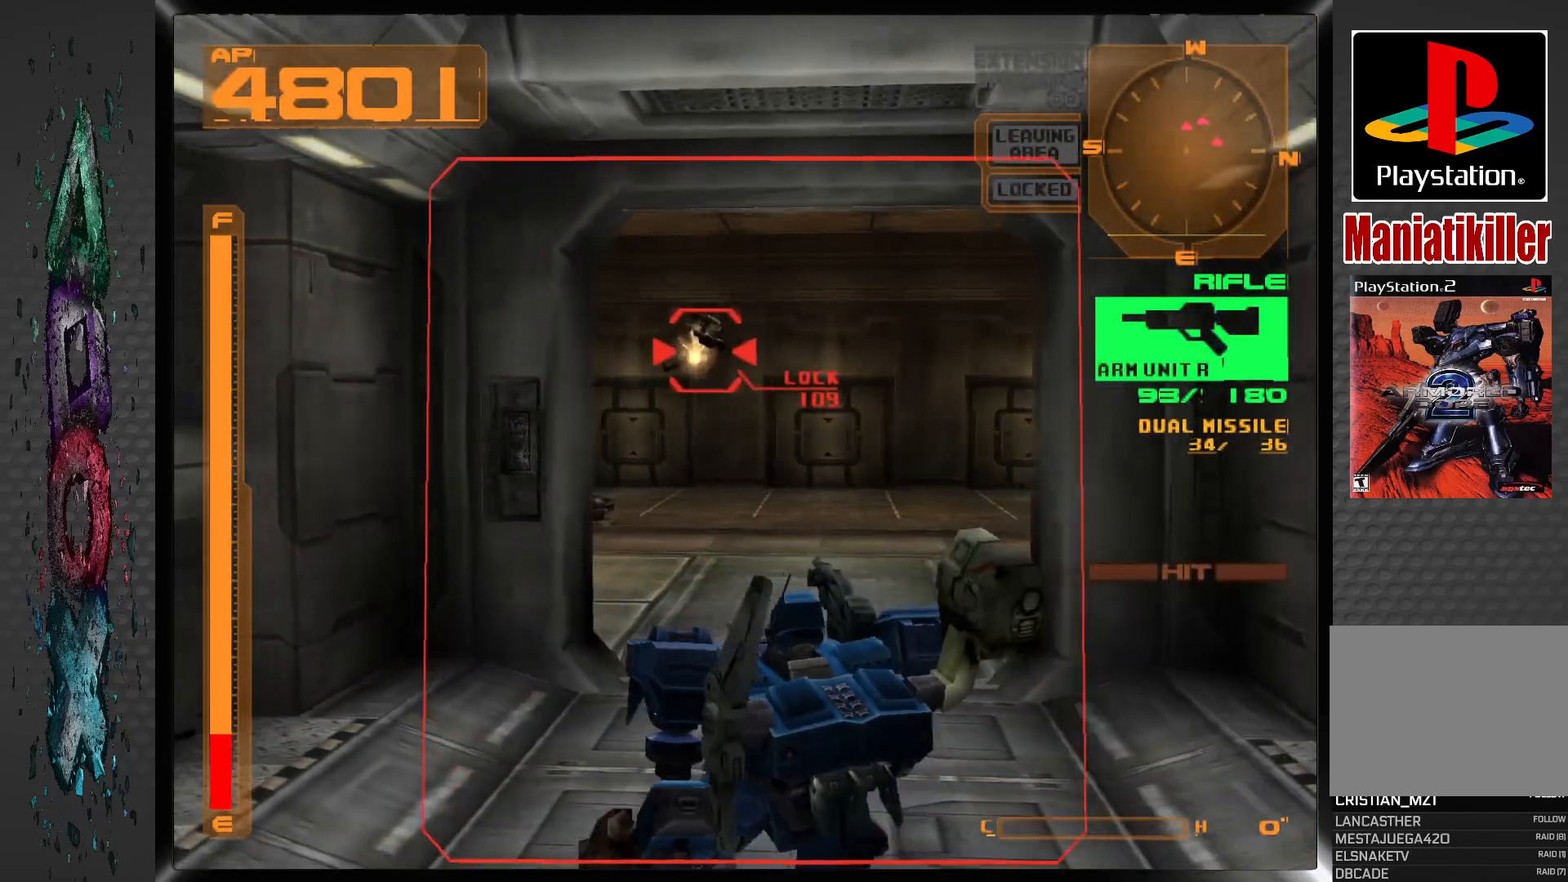
{"buttons": ["SQUARE", "L1"], "left_stick": "center", "right_stick": "center", "events": [[117, "R1", "up"], [150, "DPAD_DOWN", "up"], [417, "L1", "down"]]}
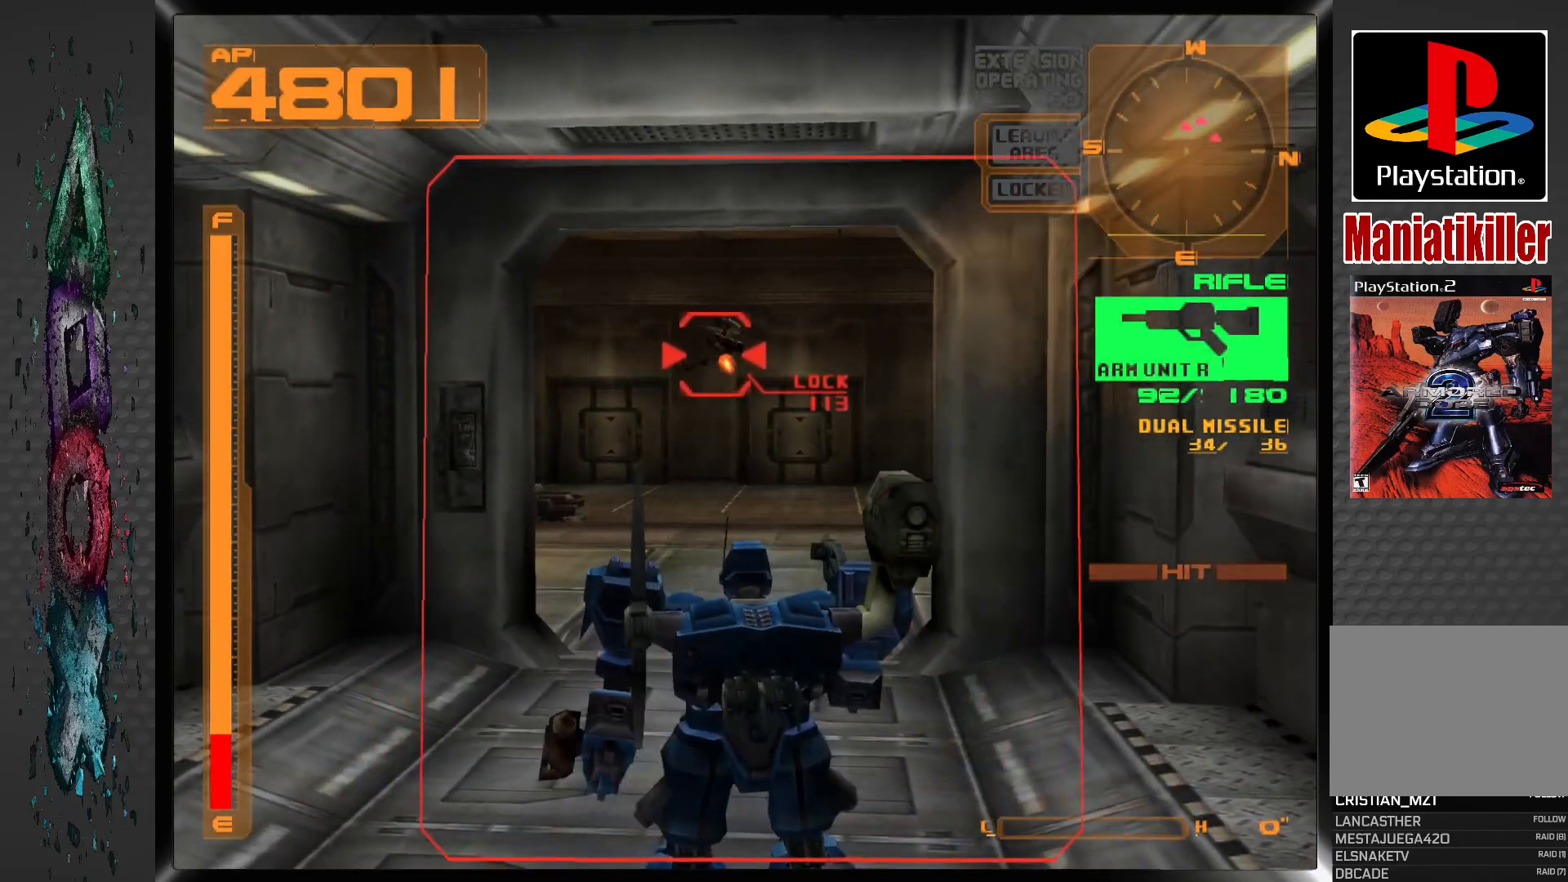
{"buttons": ["SQUARE", "L1"], "left_stick": "center", "right_stick": "center", "events": [[133, "DPAD_RIGHT", "down"], [283, "DPAD_RIGHT", "up"]]}
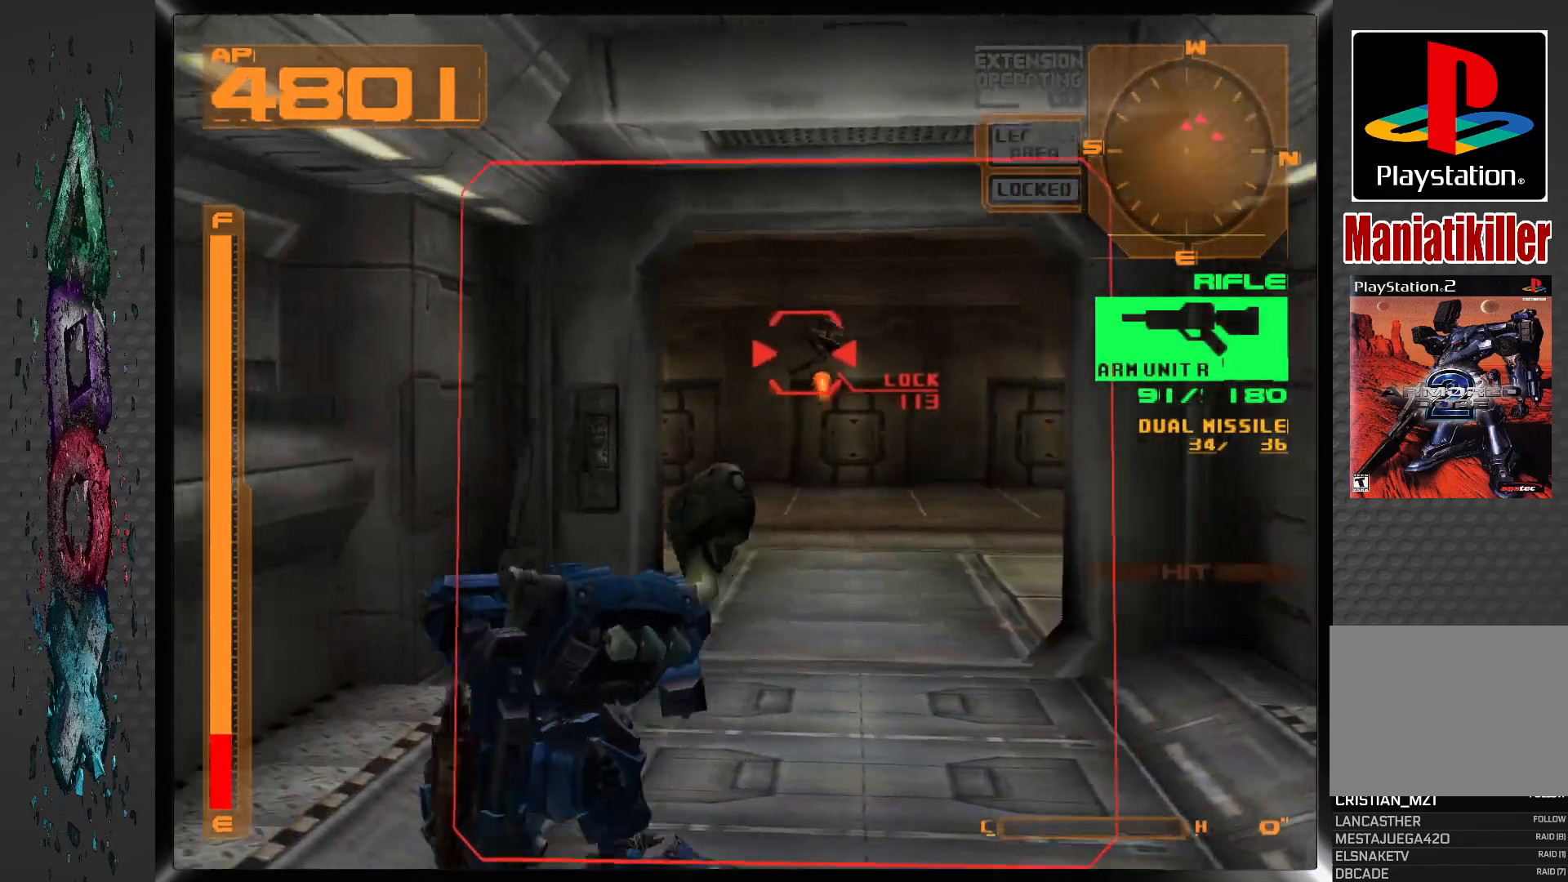
{"buttons": ["DPAD_RIGHT"], "left_stick": "center", "right_stick": "center", "events": [[117, "L1", "up"], [167, "SQUARE", "up"], [233, "DPAD_RIGHT", "down"]]}